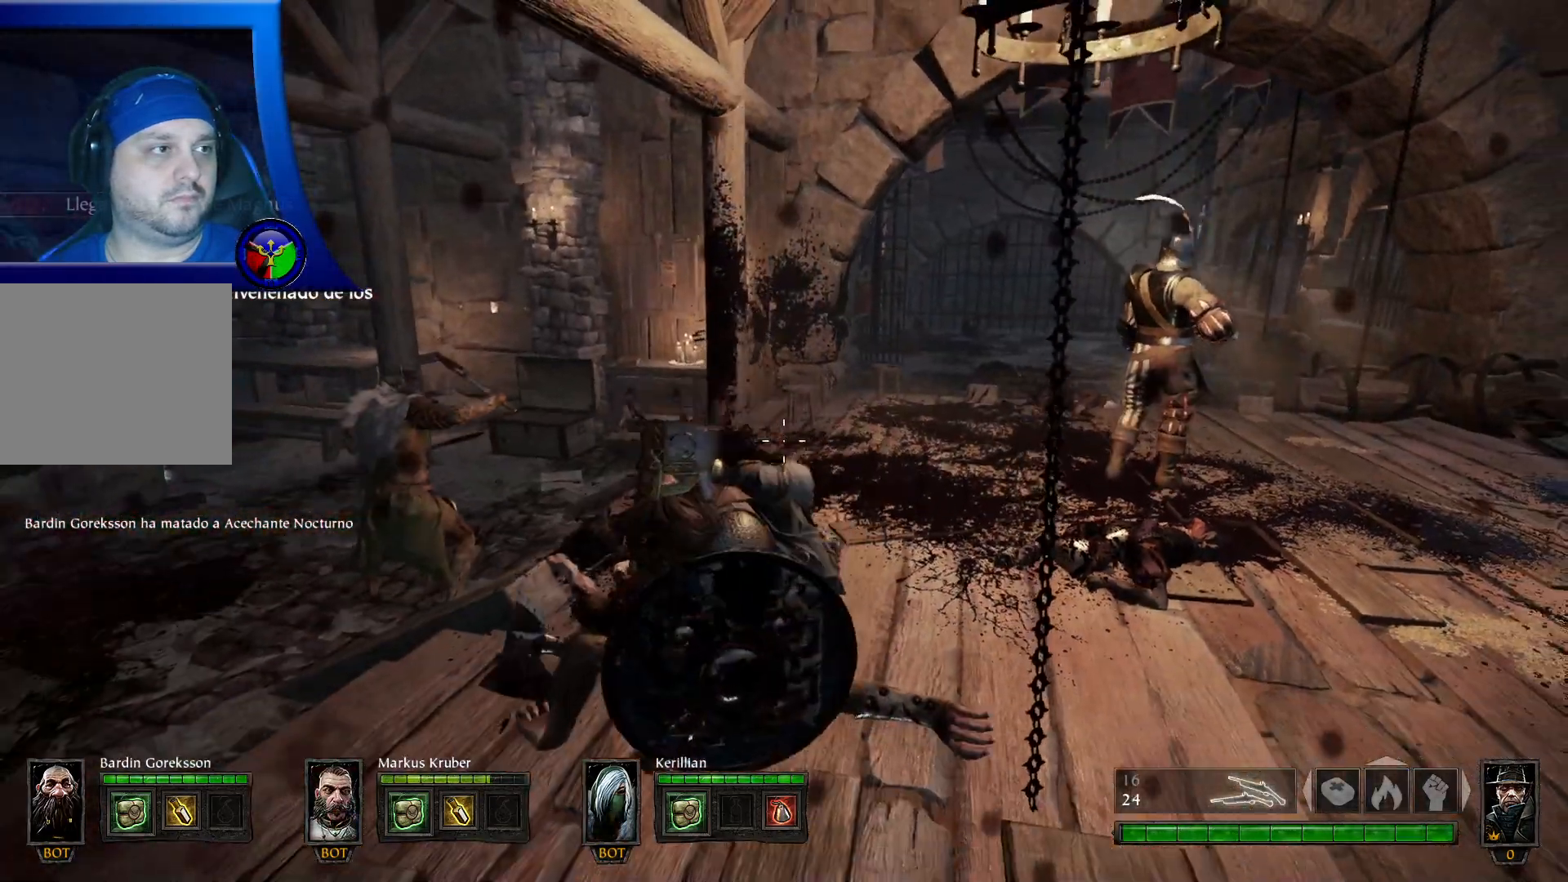
Gameplay with a controller (Xbox layout); each line is a JSON object with the inputs held at the frame after it. "events" lists button and stick changes between this image and that frame as [ms after this image, input, new state], when the widget could be followed in between.
{"buttons": [], "left_stick": "up", "right_stick": "center", "events": [[117, "right_stick", "left"], [183, "right_stick", "center"], [500, "left_stick", "up"]]}
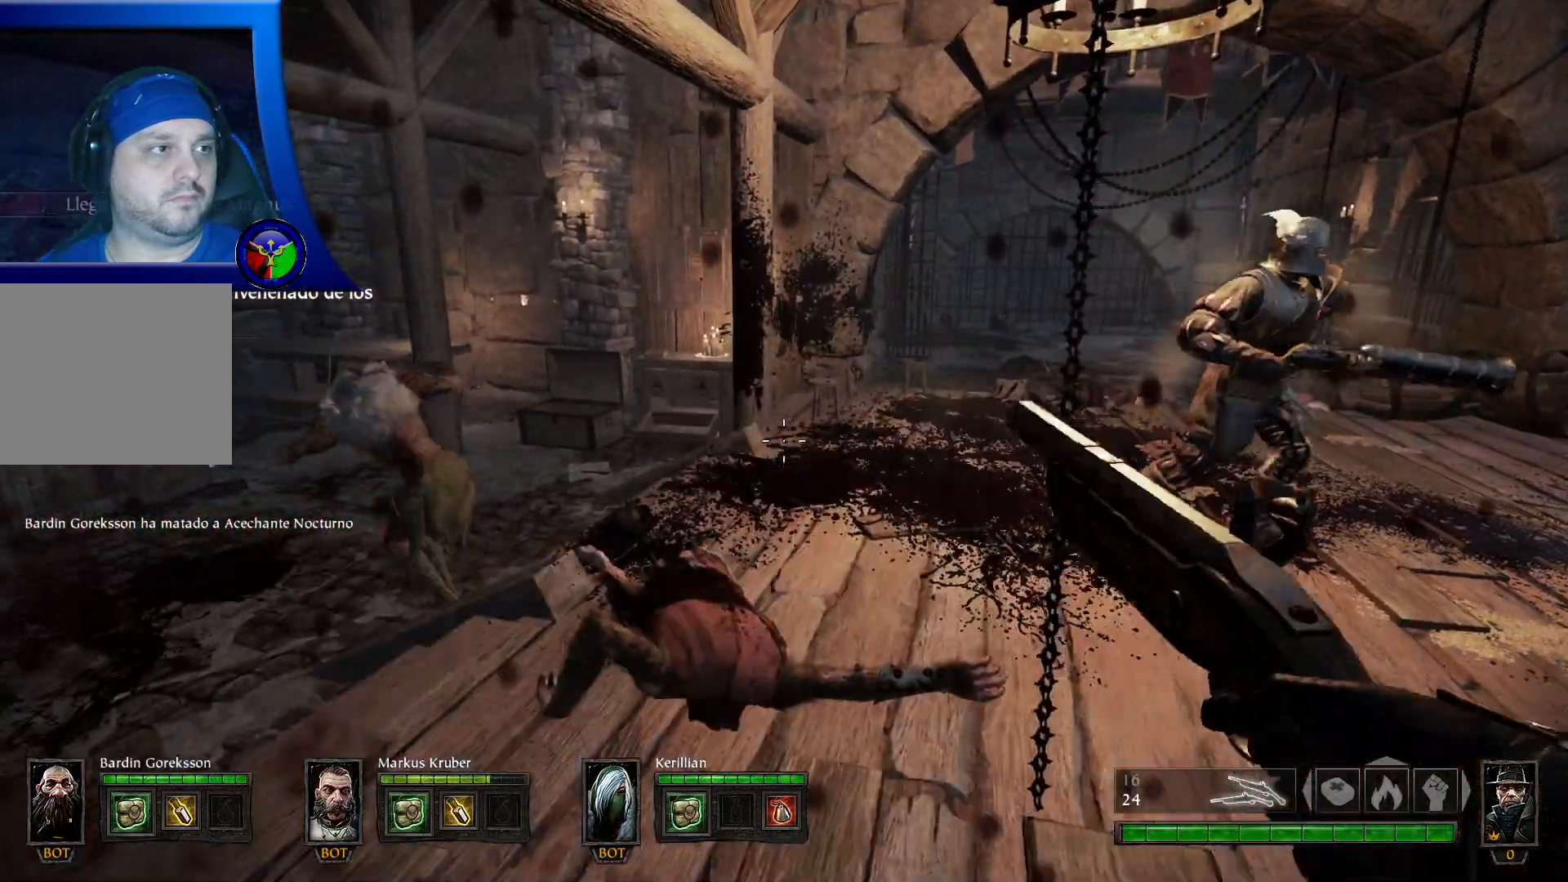
{"buttons": [], "left_stick": "up", "right_stick": "center", "events": [[183, "Y", "down"], [300, "Y", "up"]]}
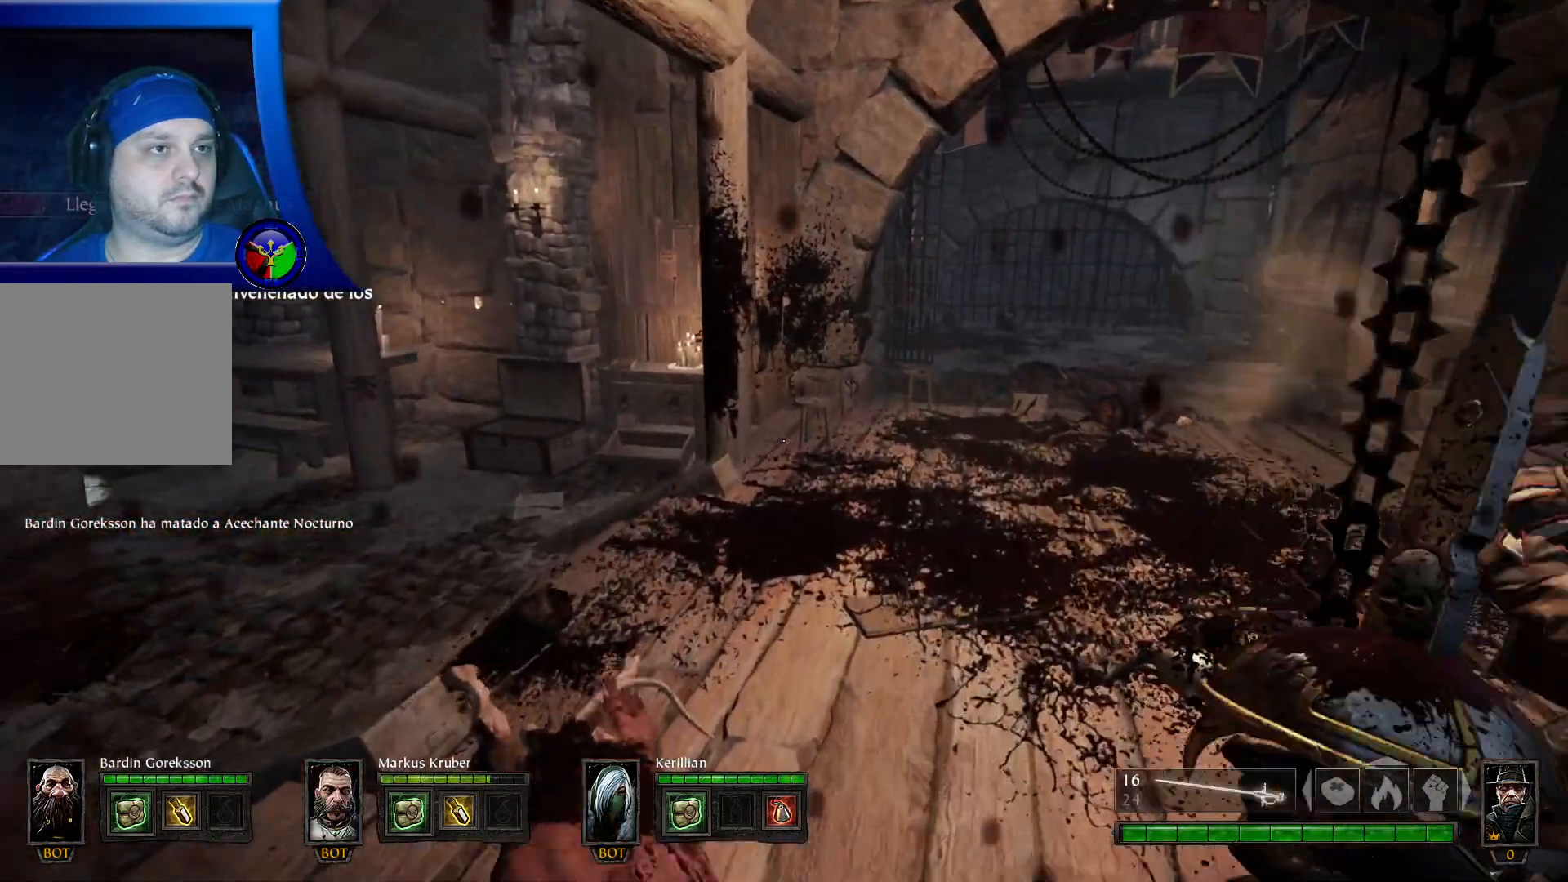
{"buttons": [], "left_stick": "up", "right_stick": "right", "events": [[33, "right_stick", "right"]]}
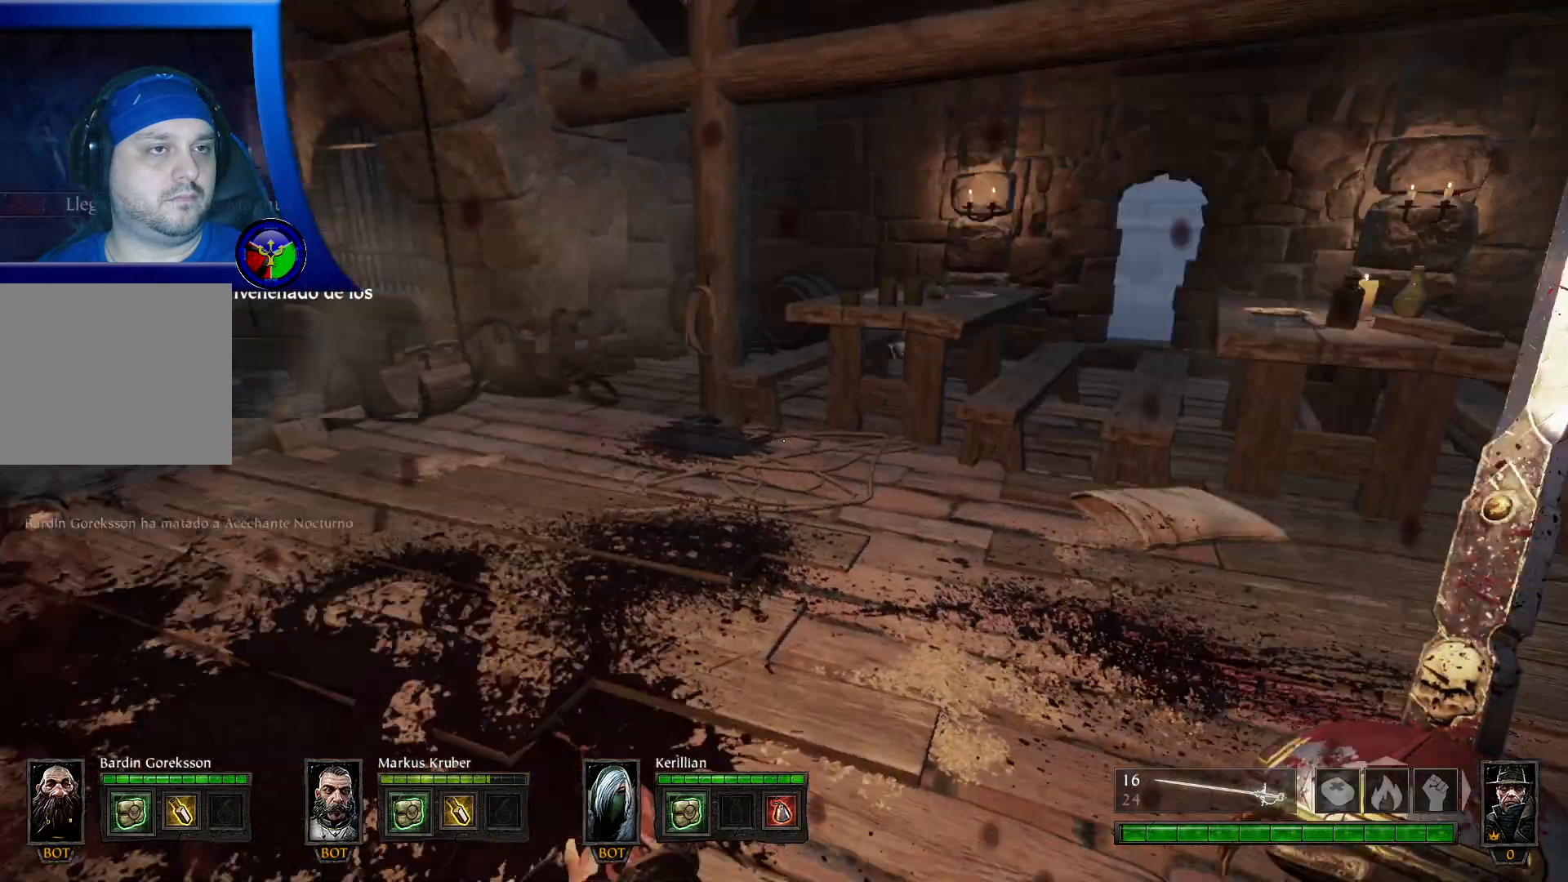
{"buttons": [], "left_stick": "up", "right_stick": "right", "events": [[183, "right_stick", "center"], [483, "right_stick", "right"]]}
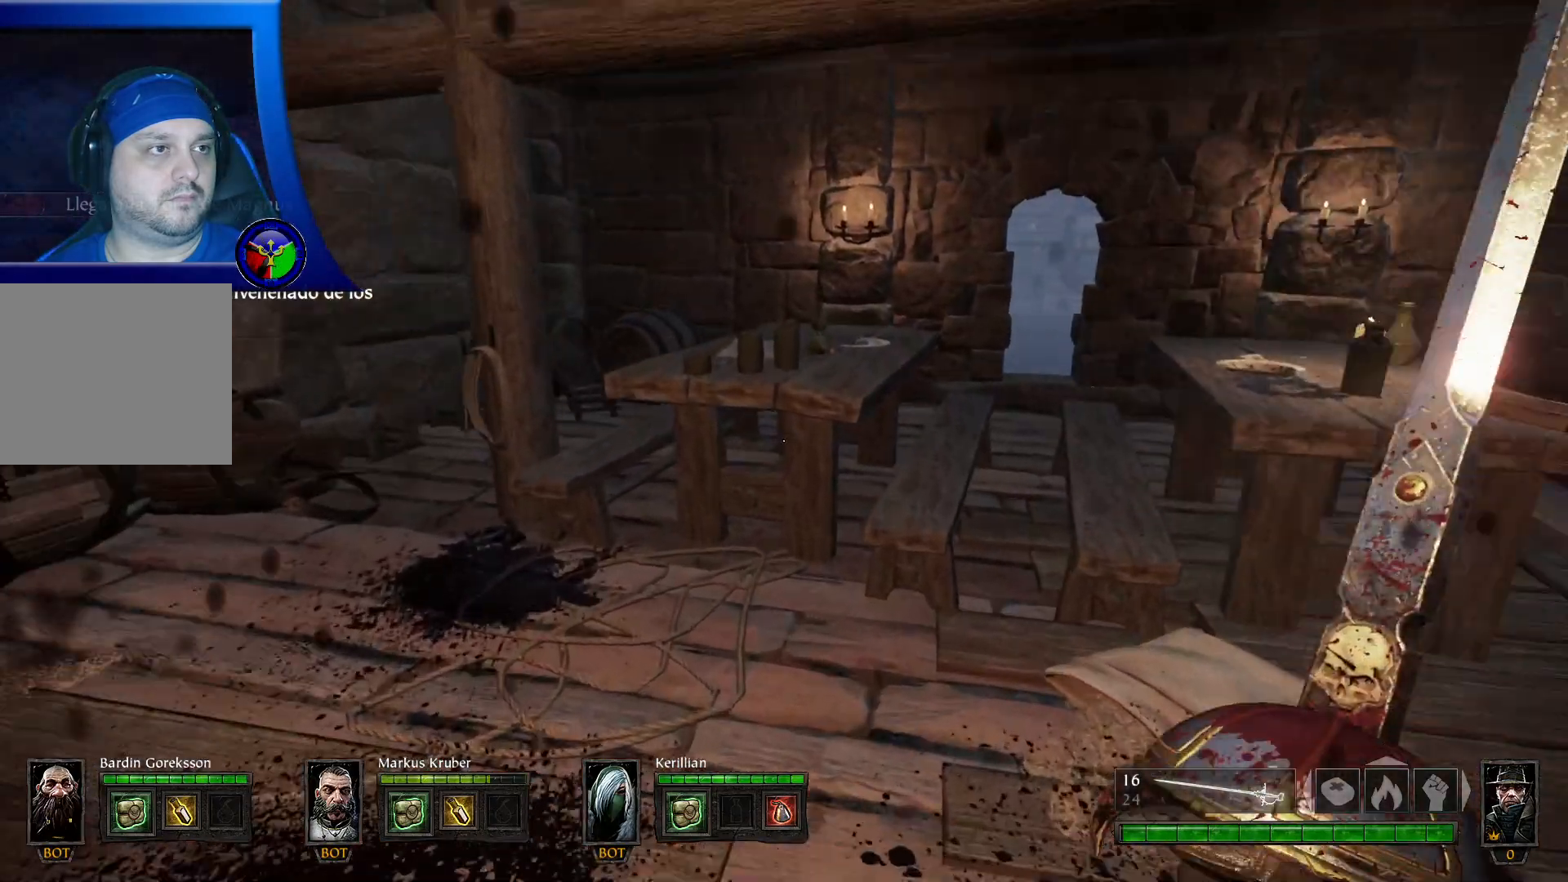
{"buttons": [], "left_stick": "up", "right_stick": "right", "events": []}
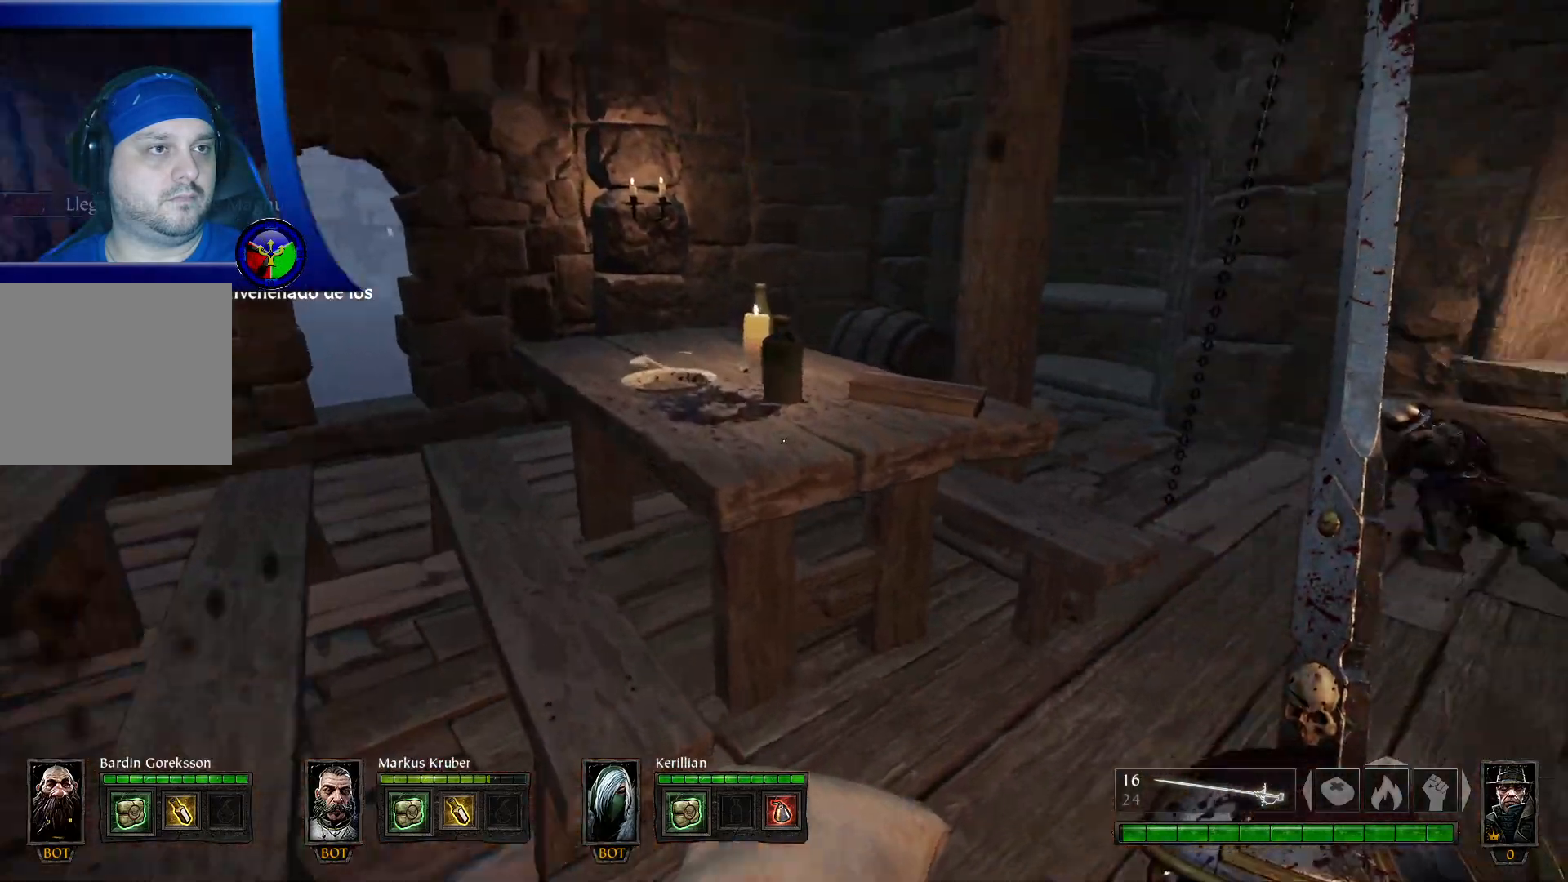
{"buttons": [], "left_stick": "up-right", "right_stick": "right", "events": [[117, "left_stick", "up-right"], [133, "right_stick", "center"], [417, "right_stick", "right"]]}
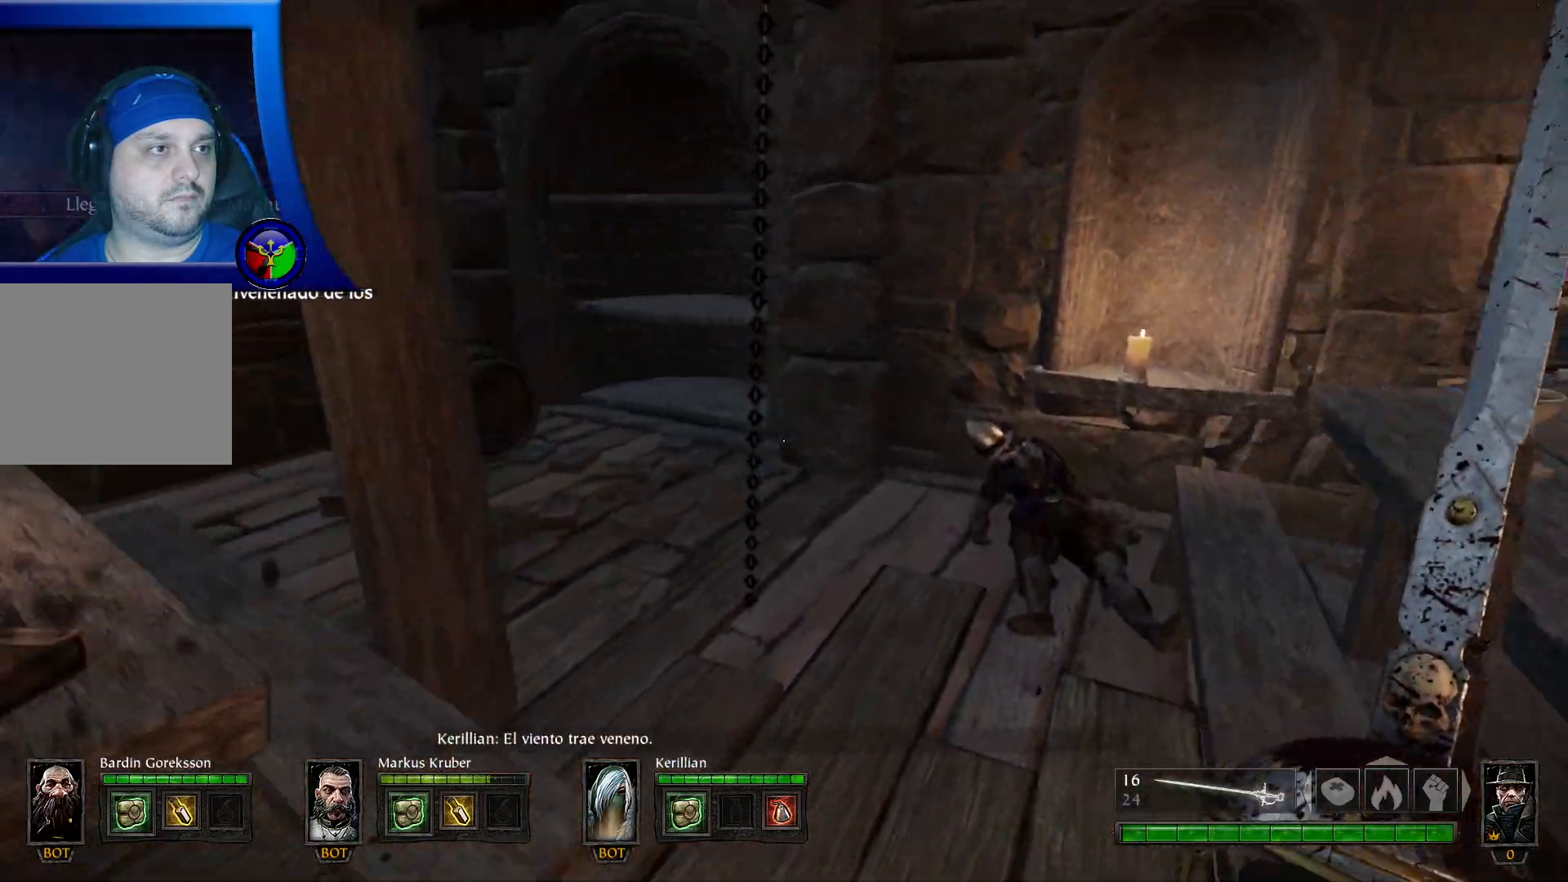
{"buttons": [], "left_stick": "center", "right_stick": "center", "events": [[150, "left_stick", "center"], [183, "right_stick", "center"]]}
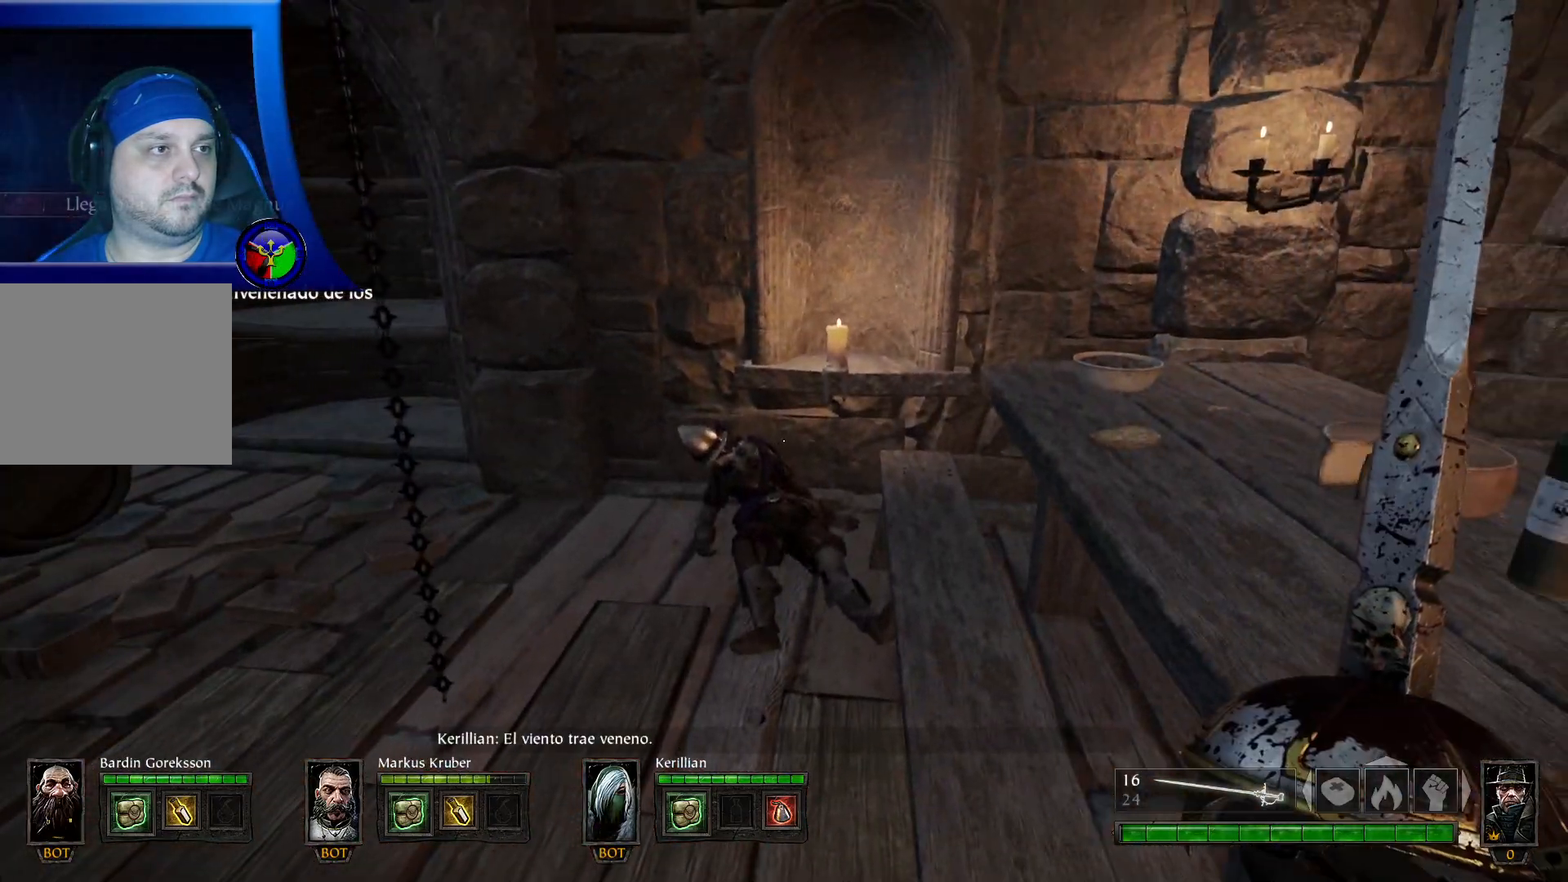
{"buttons": [], "left_stick": "up-right", "right_stick": "right", "events": [[150, "left_stick", "up"], [150, "right_stick", "right"], [333, "left_stick", "up-right"]]}
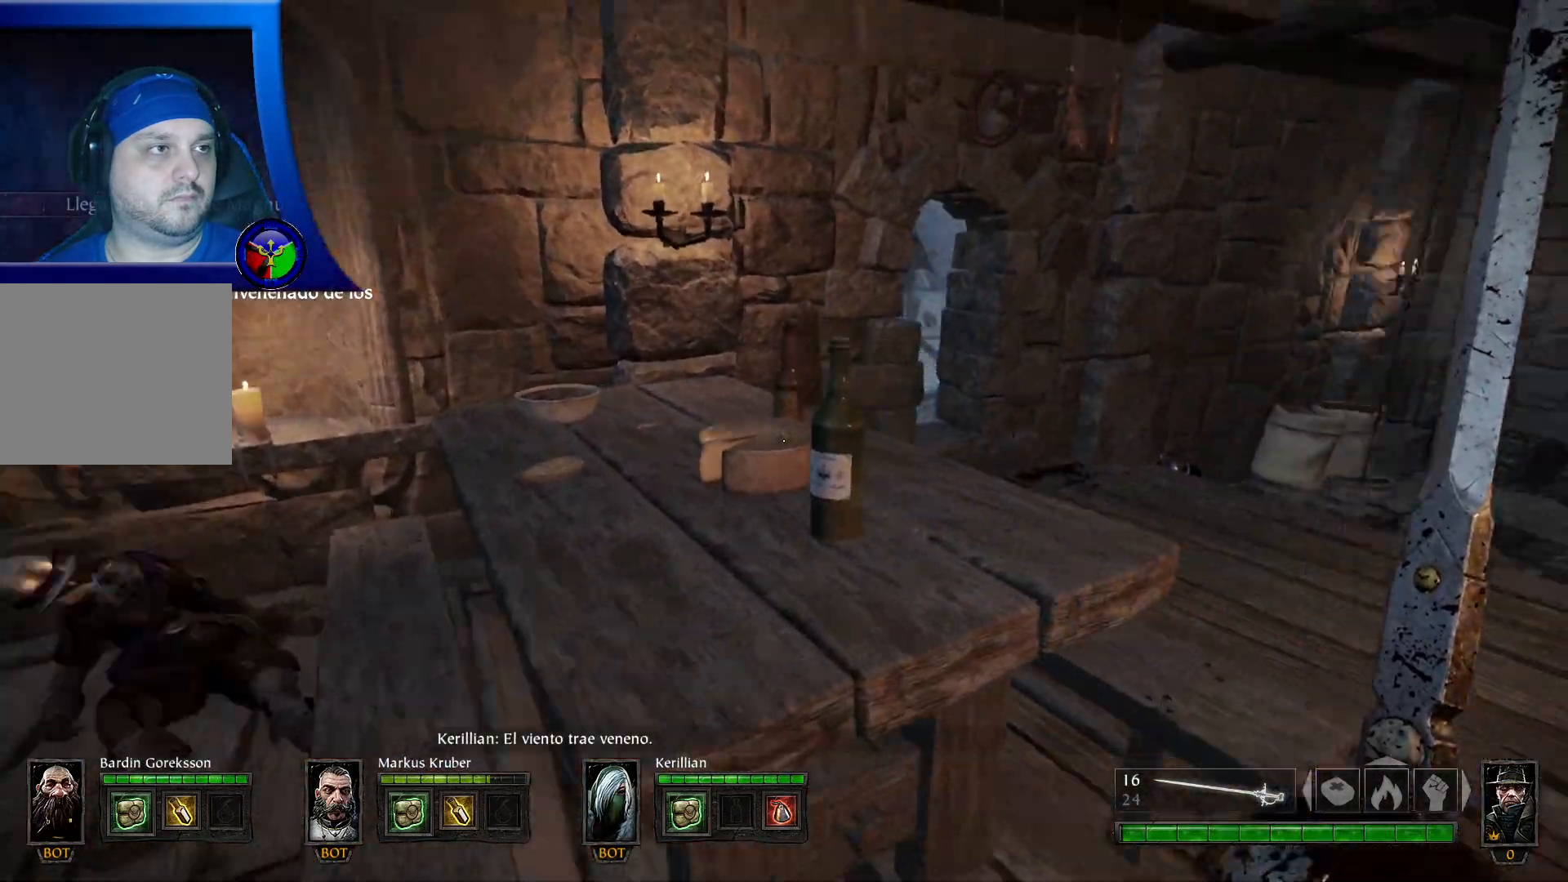
{"buttons": [], "left_stick": "center", "right_stick": "center", "events": [[250, "right_stick", "center"], [417, "left_stick", "center"]]}
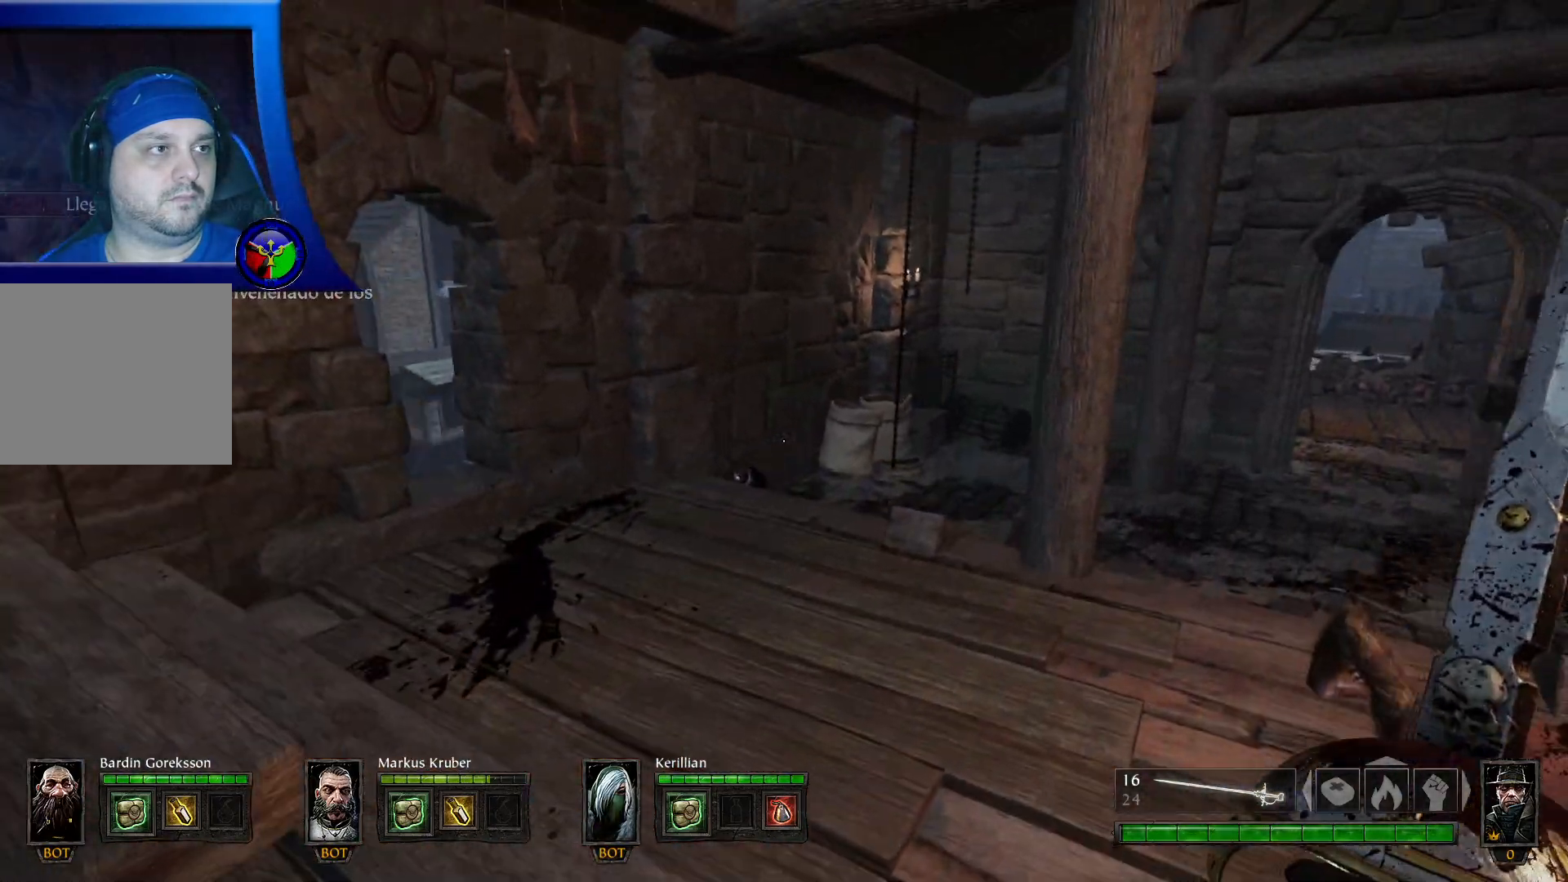
{"buttons": [], "left_stick": "up", "right_stick": "right", "events": [[17, "left_stick", "up"], [117, "right_stick", "left"], [217, "right_stick", "center"], [267, "right_stick", "right"]]}
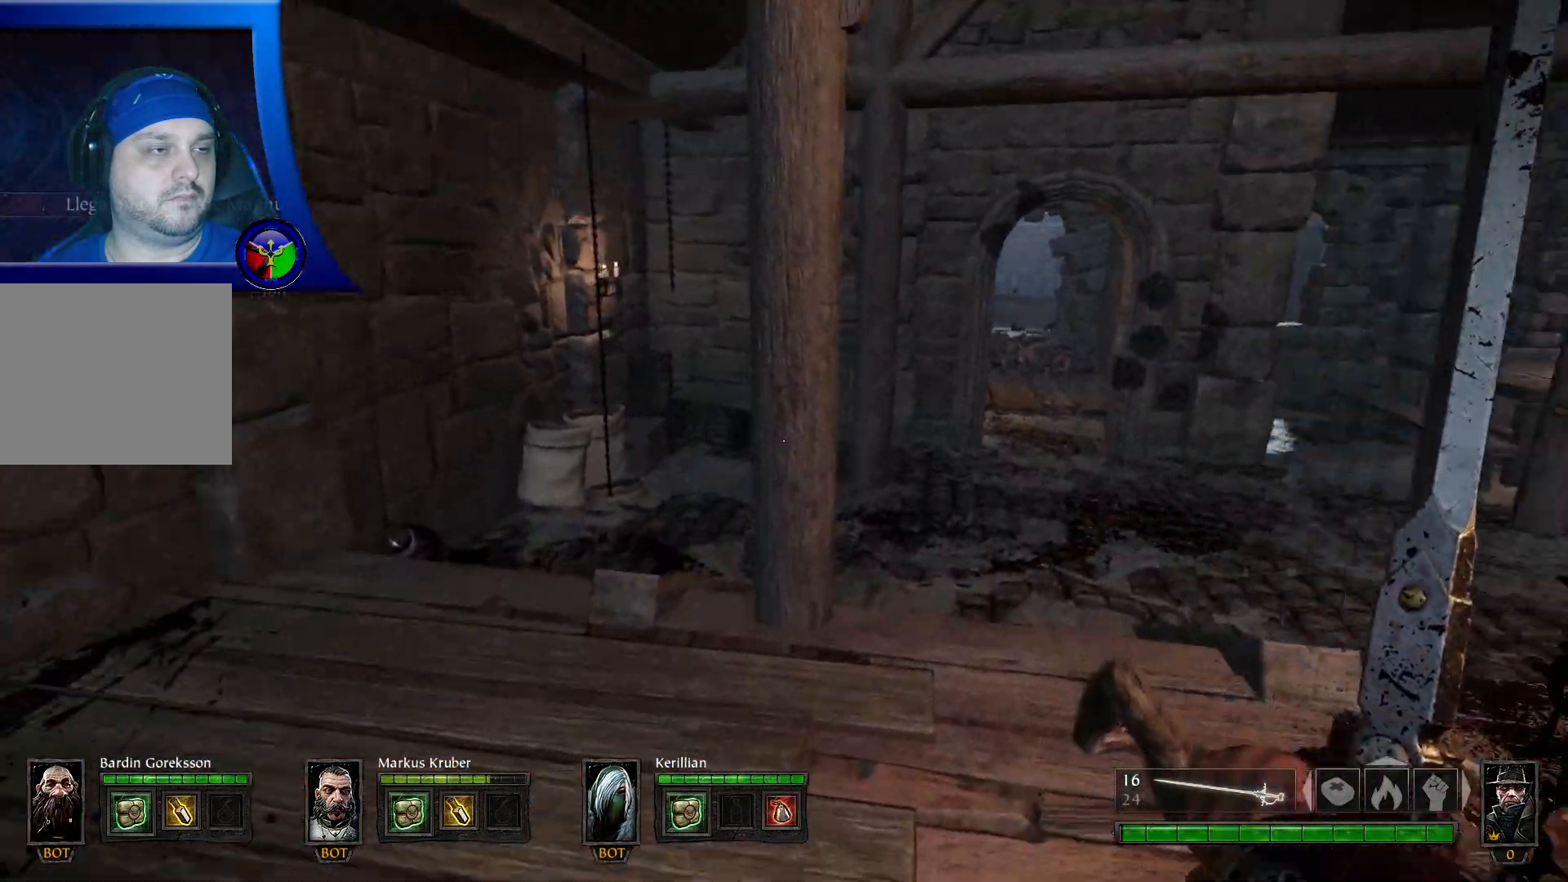
{"buttons": [], "left_stick": "up", "right_stick": "center", "events": [[183, "right_stick", "center"]]}
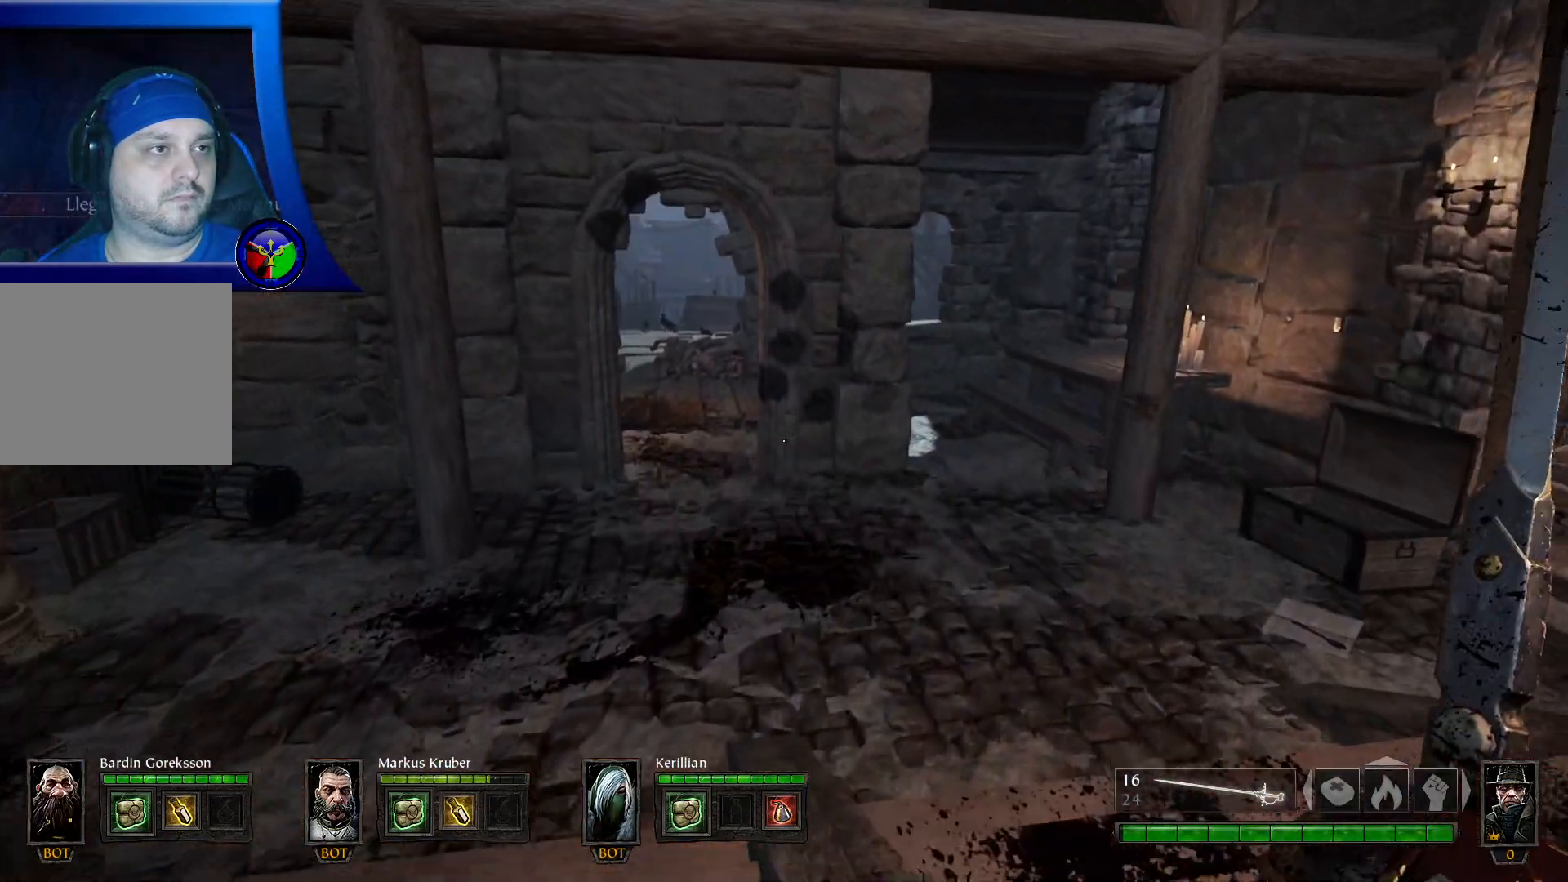
{"buttons": [], "left_stick": "up-left", "right_stick": "right", "events": [[267, "right_stick", "right"], [317, "left_stick", "up-left"]]}
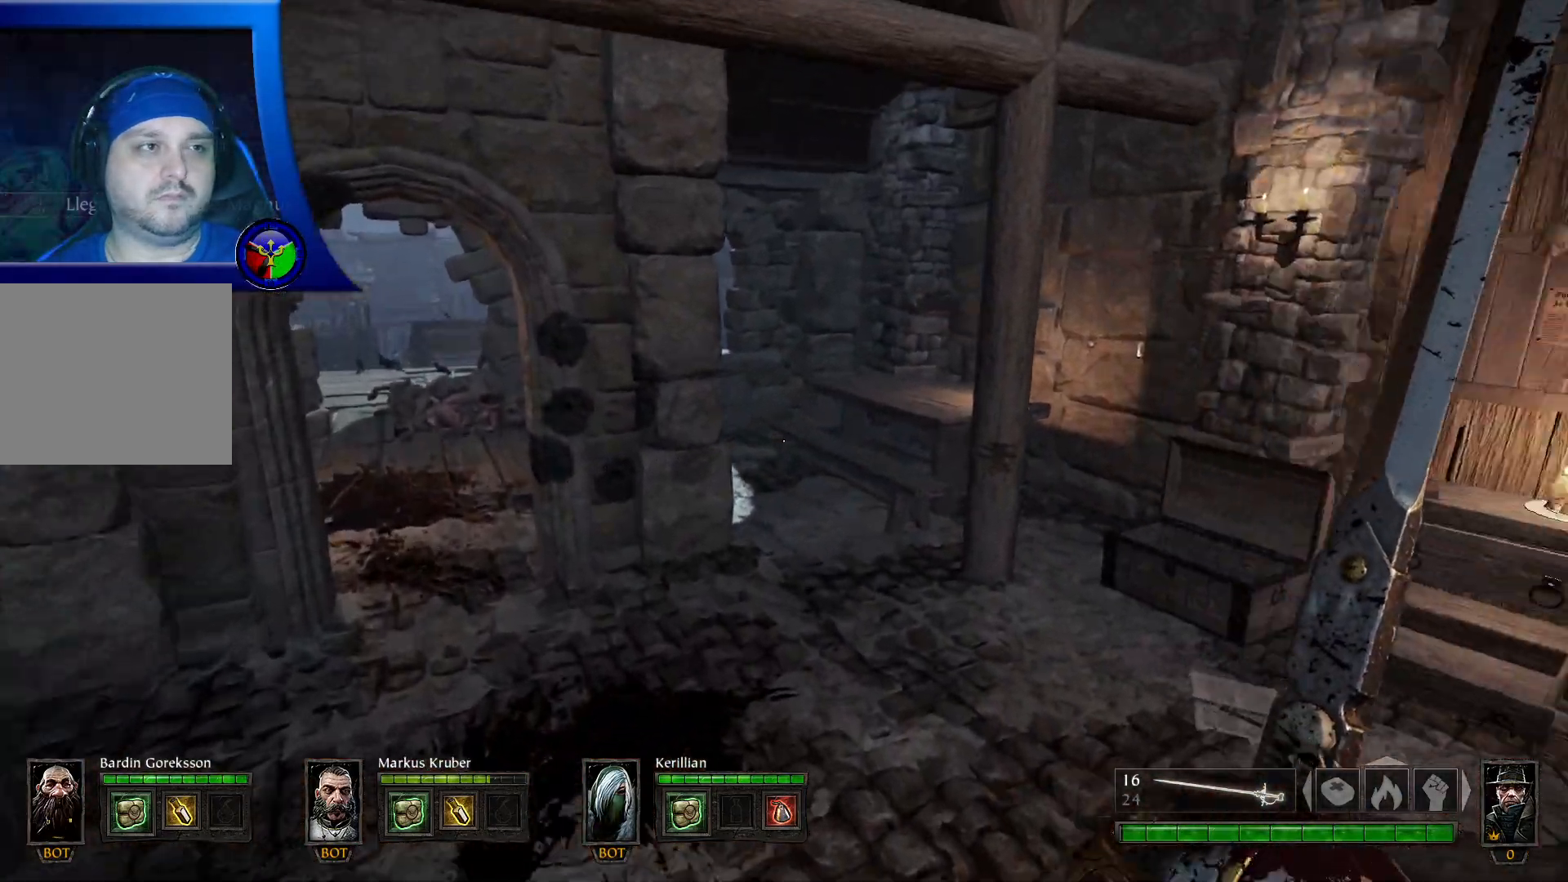
{"buttons": [], "left_stick": "up-left", "right_stick": "center", "events": [[233, "right_stick", "center"]]}
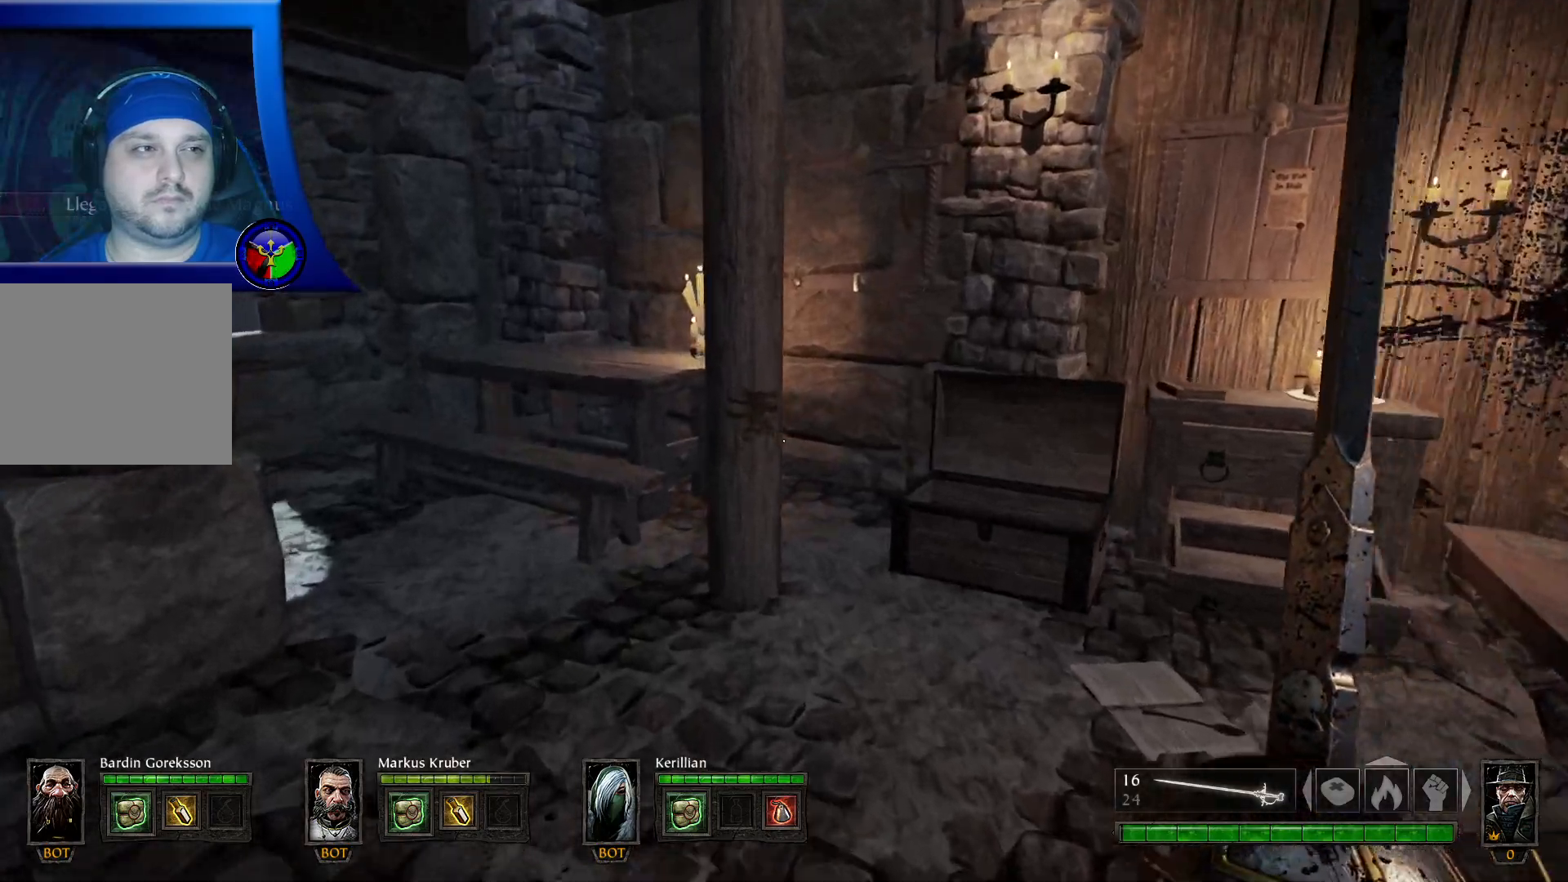
{"buttons": [], "left_stick": "center", "right_stick": "left", "events": [[117, "right_stick", "left"], [133, "left_stick", "up"], [317, "left_stick", "right"], [450, "left_stick", "center"]]}
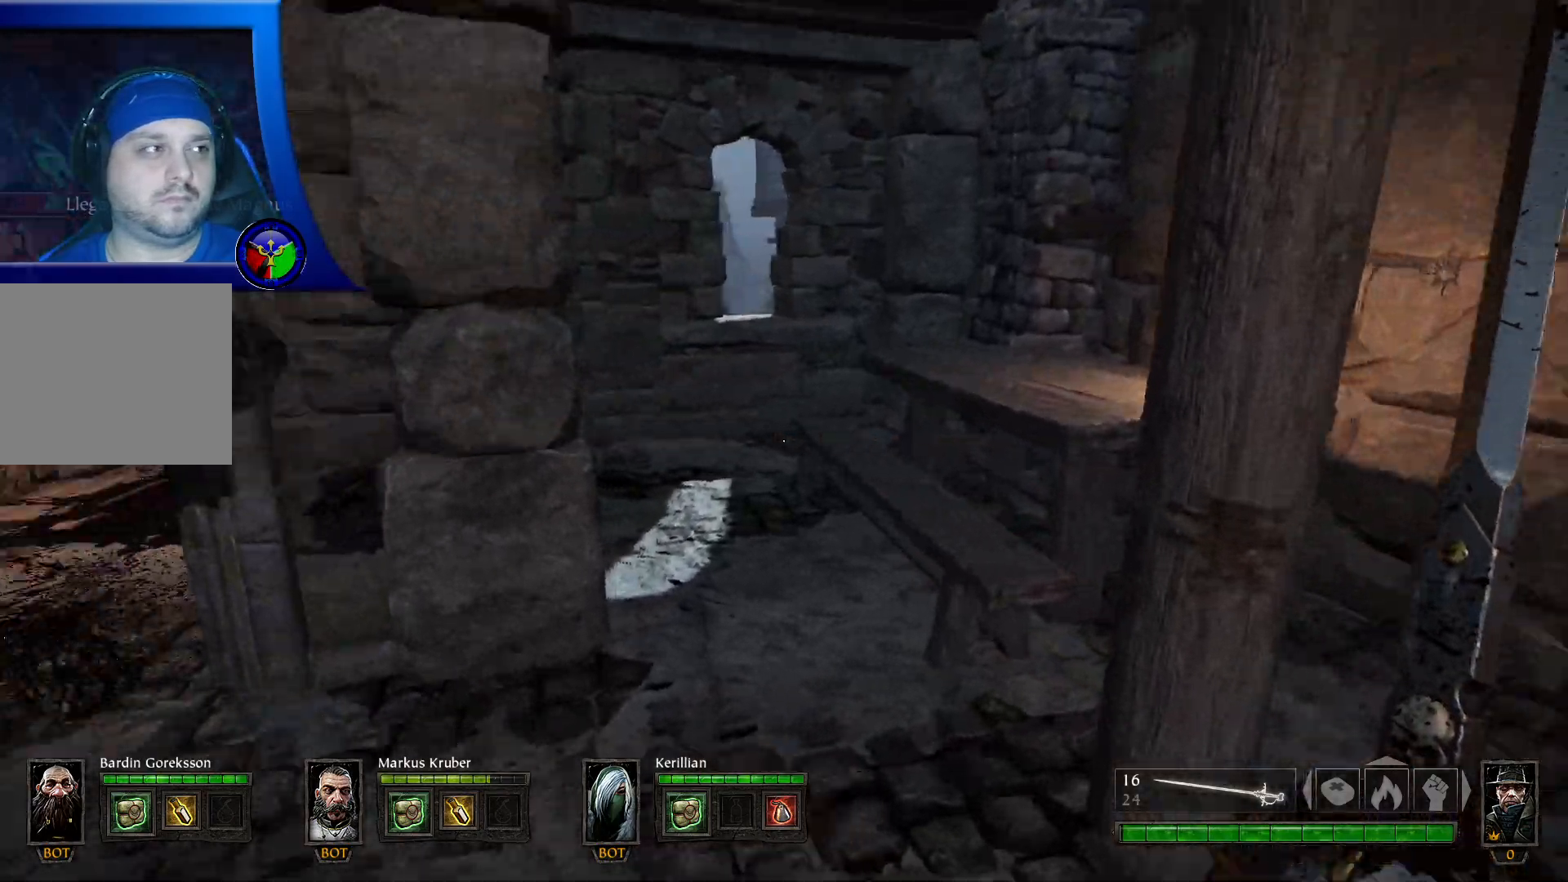
{"buttons": [], "left_stick": "up-left", "right_stick": "right", "events": [[50, "left_stick", "left"], [317, "right_stick", "center"], [467, "left_stick", "up-left"], [467, "right_stick", "right"]]}
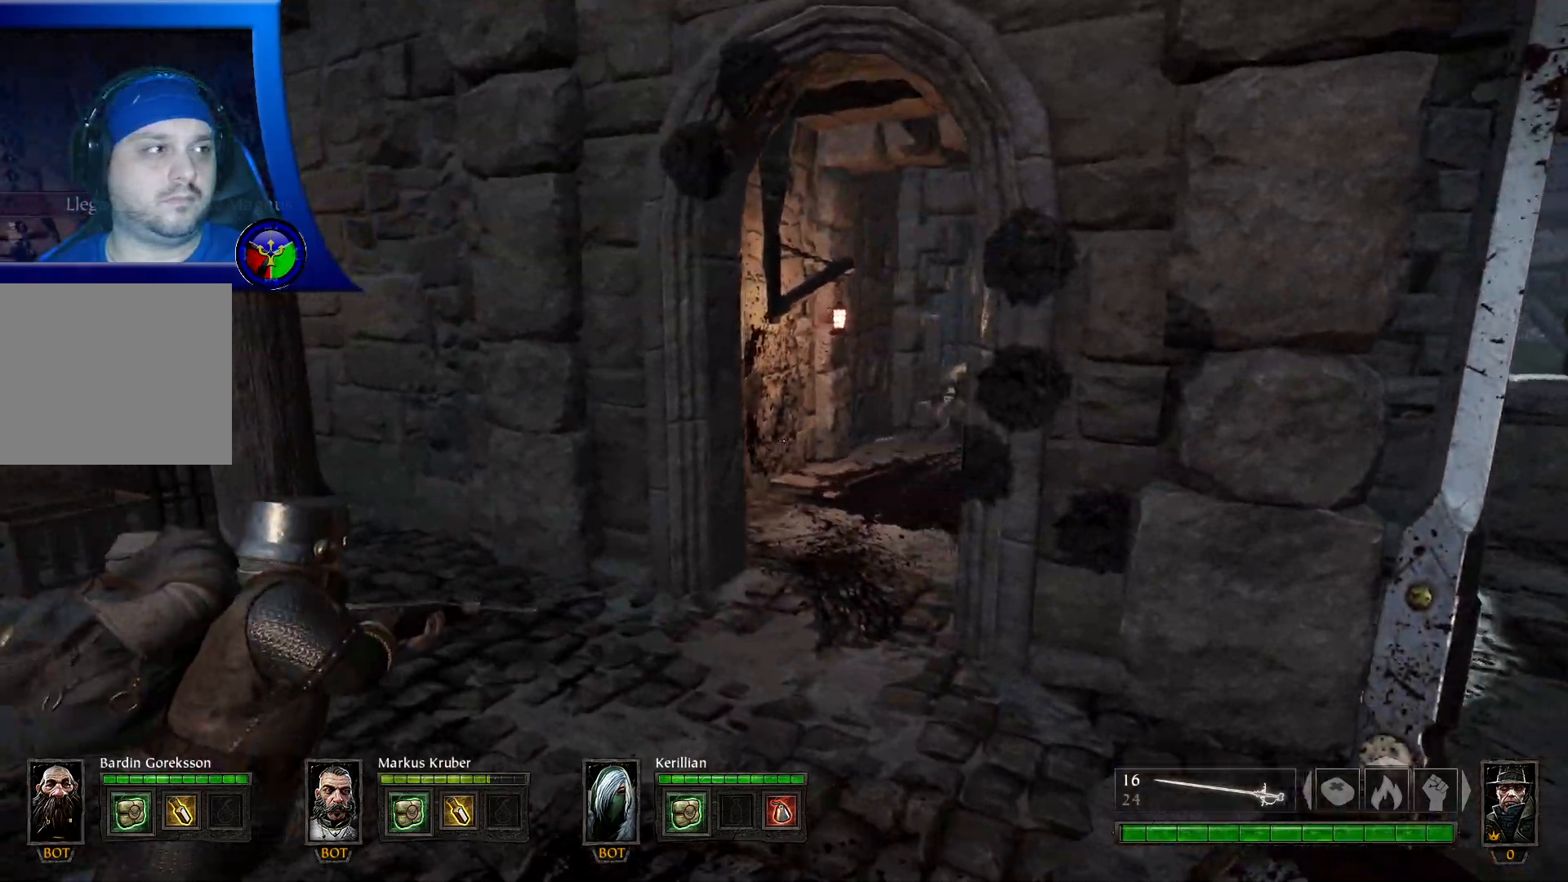
{"buttons": [], "left_stick": "up-left", "right_stick": "center", "events": [[183, "right_stick", "center"]]}
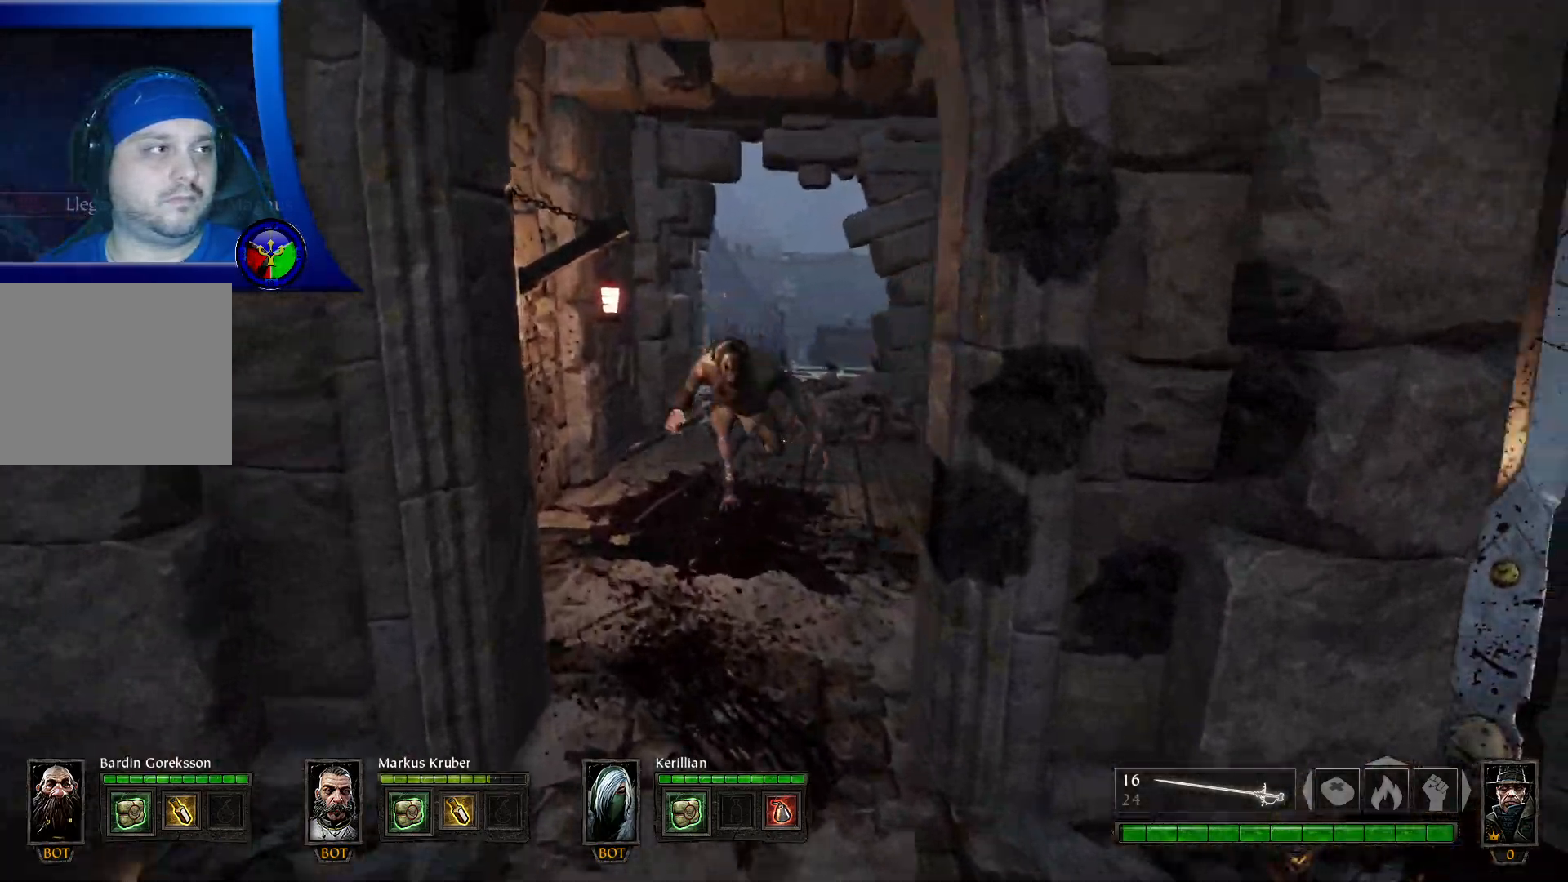
{"buttons": ["R2"], "left_stick": "up", "right_stick": "center", "events": [[133, "R2", "down"], [300, "R2", "up"], [367, "left_stick", "up"], [433, "R2", "down"]]}
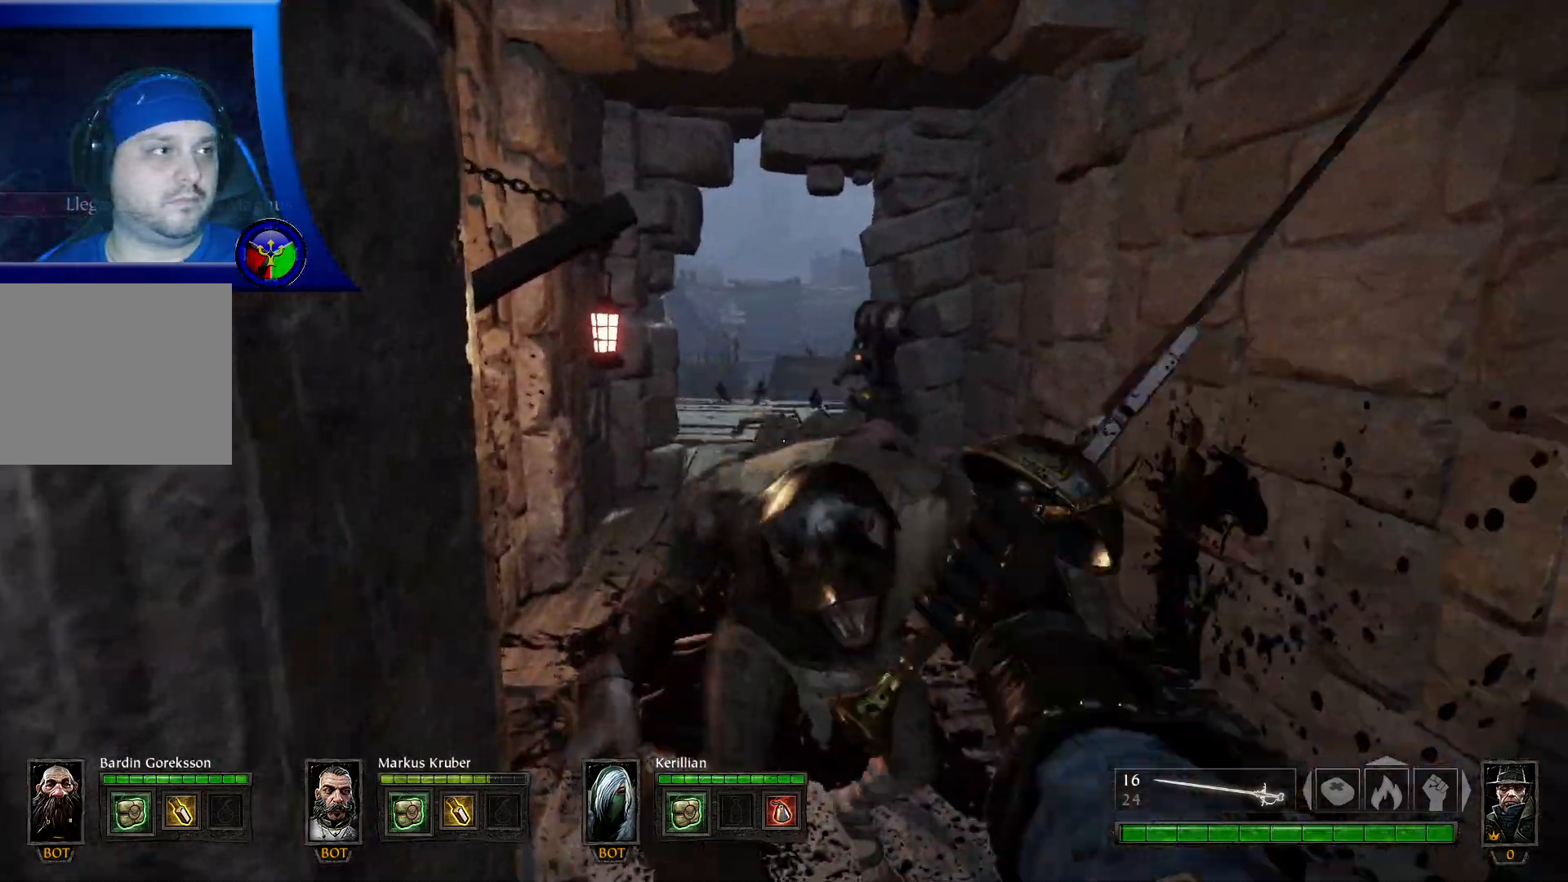
{"buttons": [], "left_stick": "center", "right_stick": "center", "events": [[83, "R2", "up"], [250, "left_stick", "center"]]}
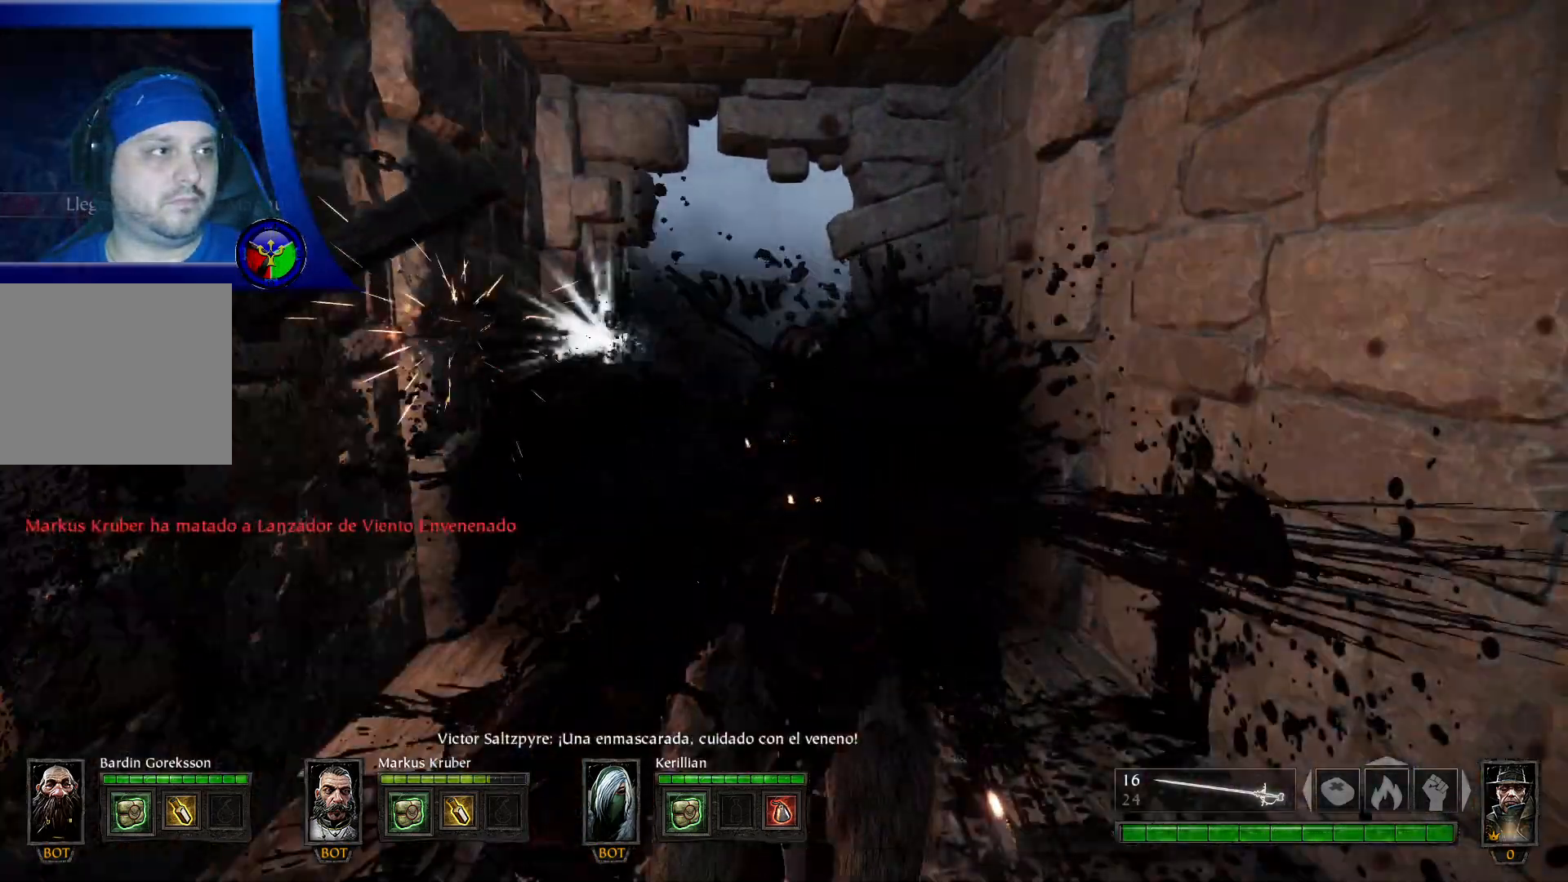
{"buttons": [], "left_stick": "down", "right_stick": "center", "events": [[83, "left_stick", "down"]]}
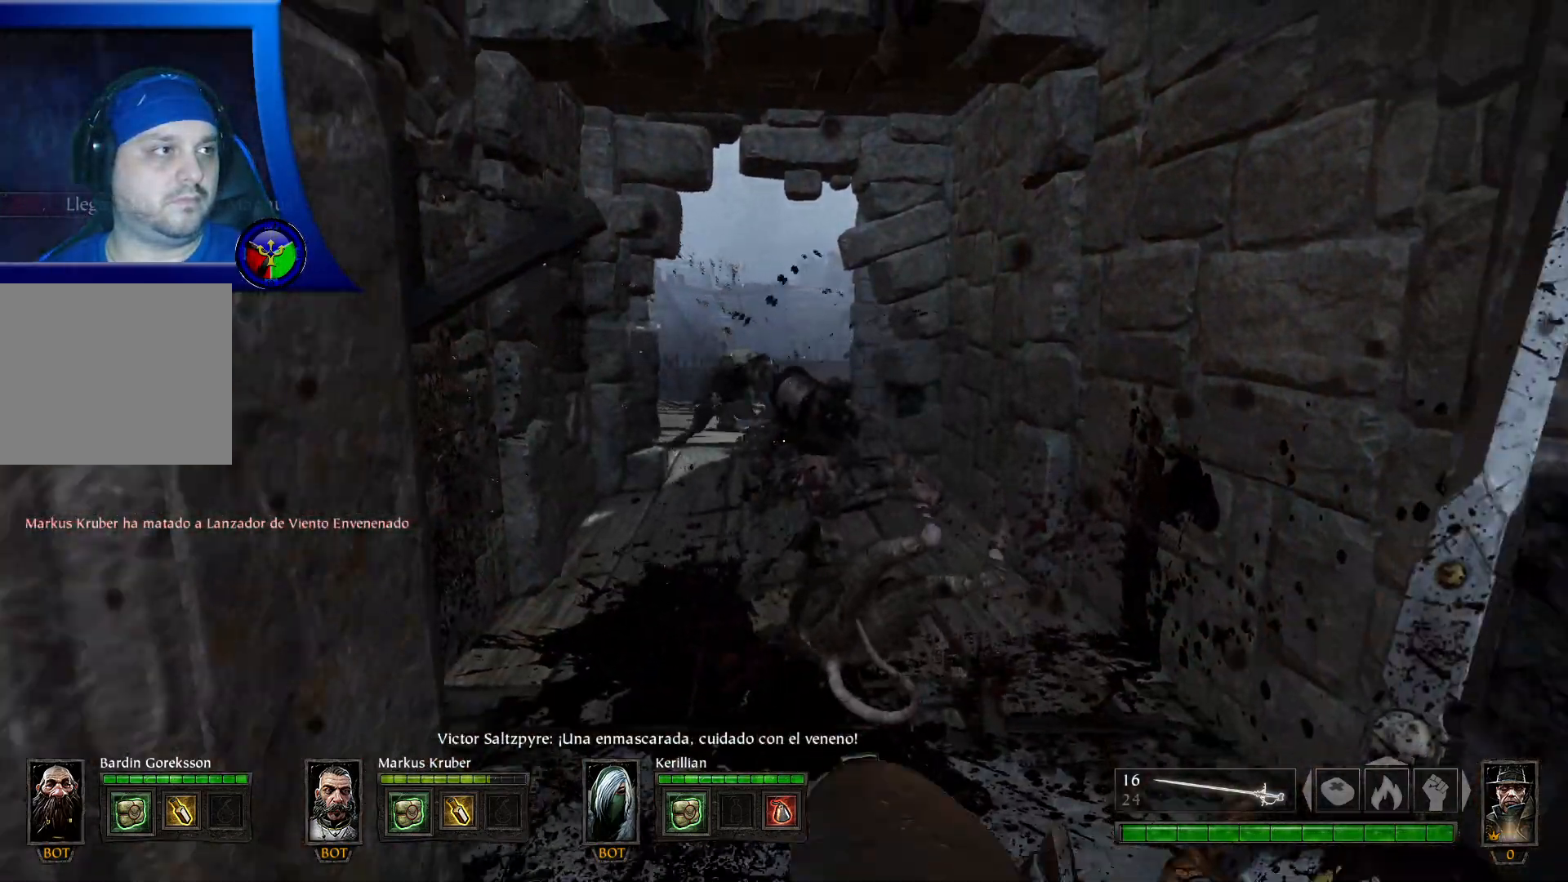
{"buttons": [], "left_stick": "up", "right_stick": "center", "events": [[383, "left_stick", "center"], [450, "left_stick", "up"]]}
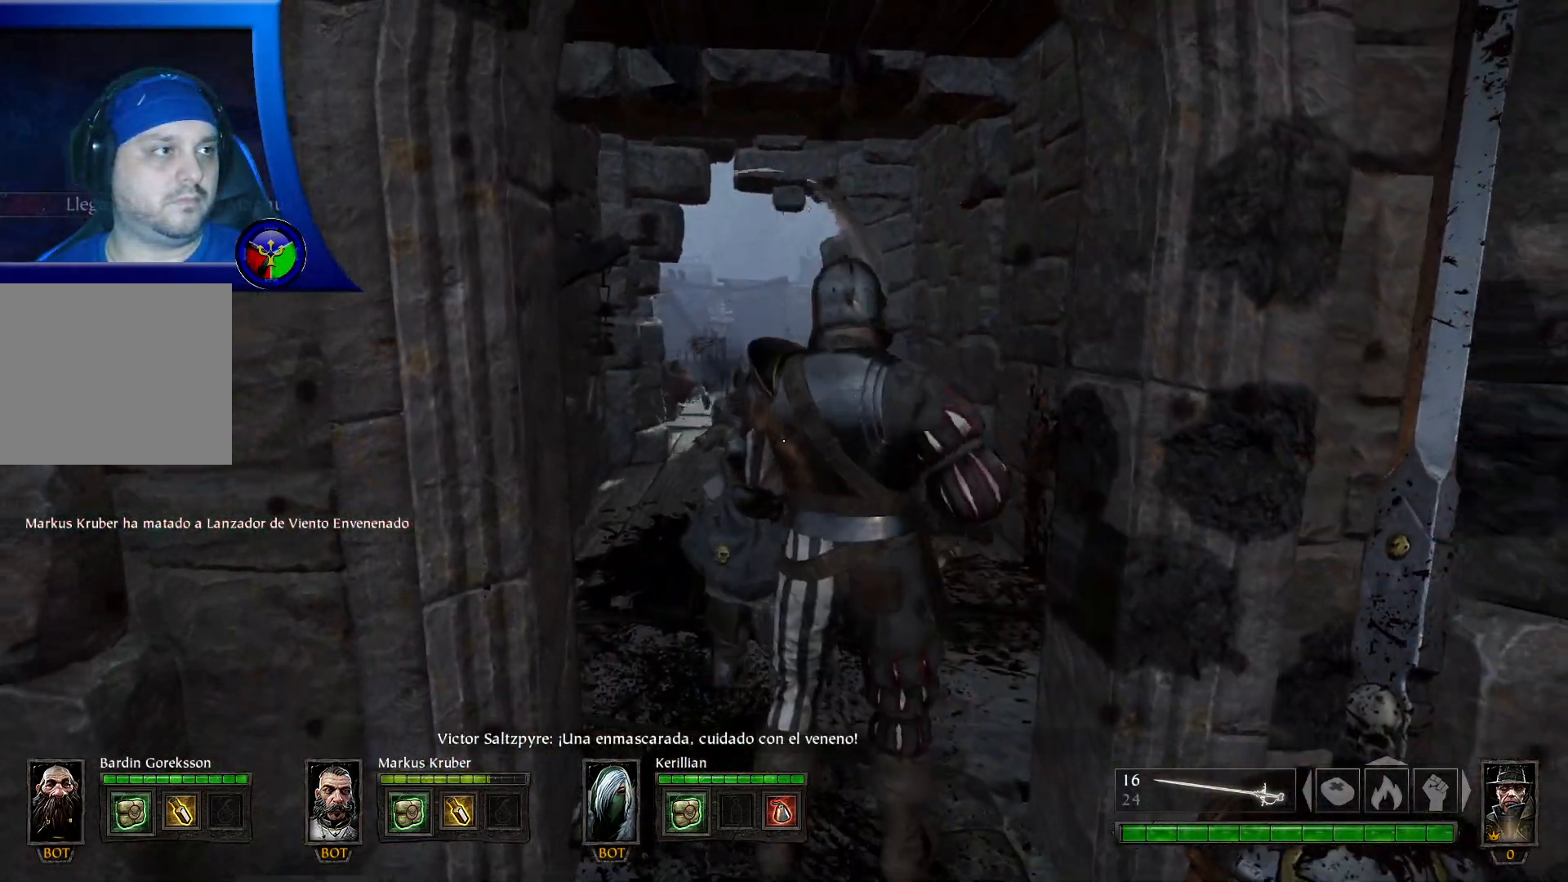
{"buttons": [], "left_stick": "up", "right_stick": "center", "events": []}
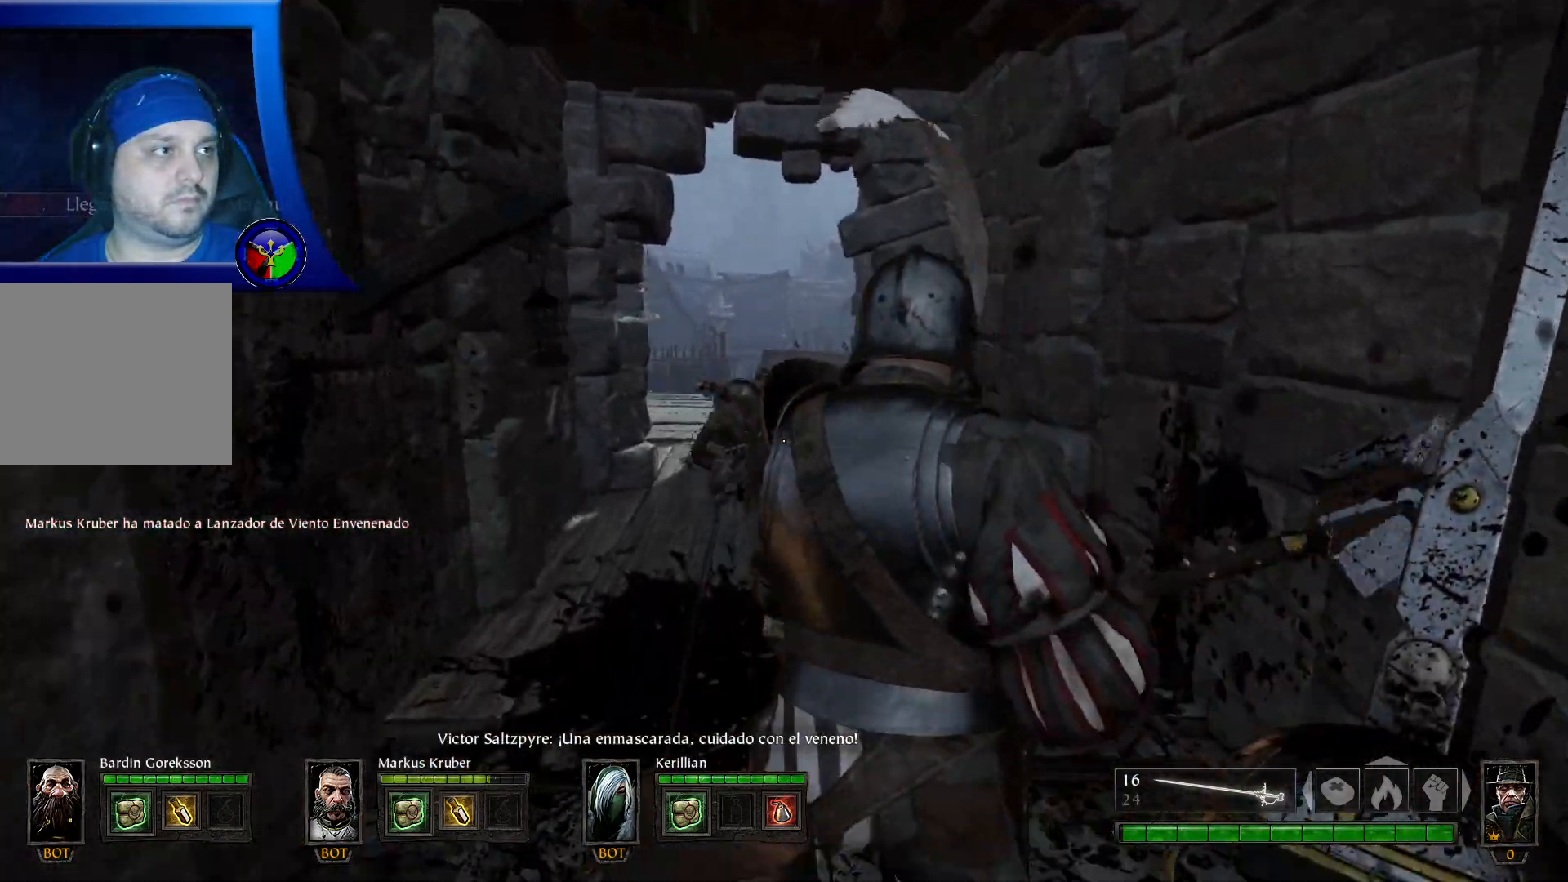
{"buttons": [], "left_stick": "up", "right_stick": "down", "events": [[383, "right_stick", "down"]]}
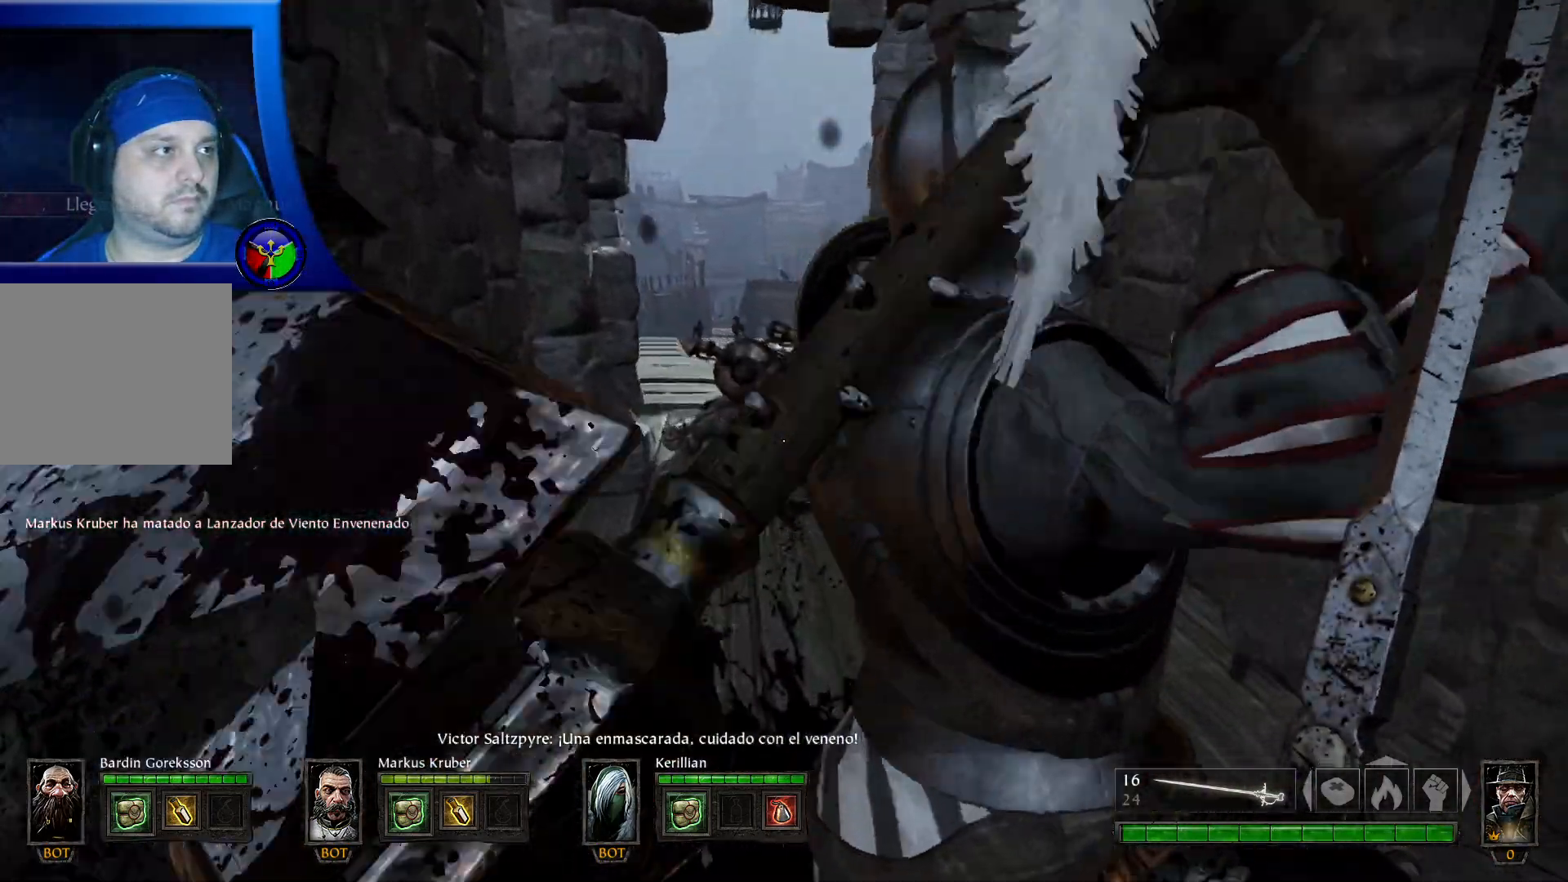
{"buttons": [], "left_stick": "up", "right_stick": "center", "events": [[83, "right_stick", "center"], [367, "left_stick", "center"], [500, "left_stick", "up"]]}
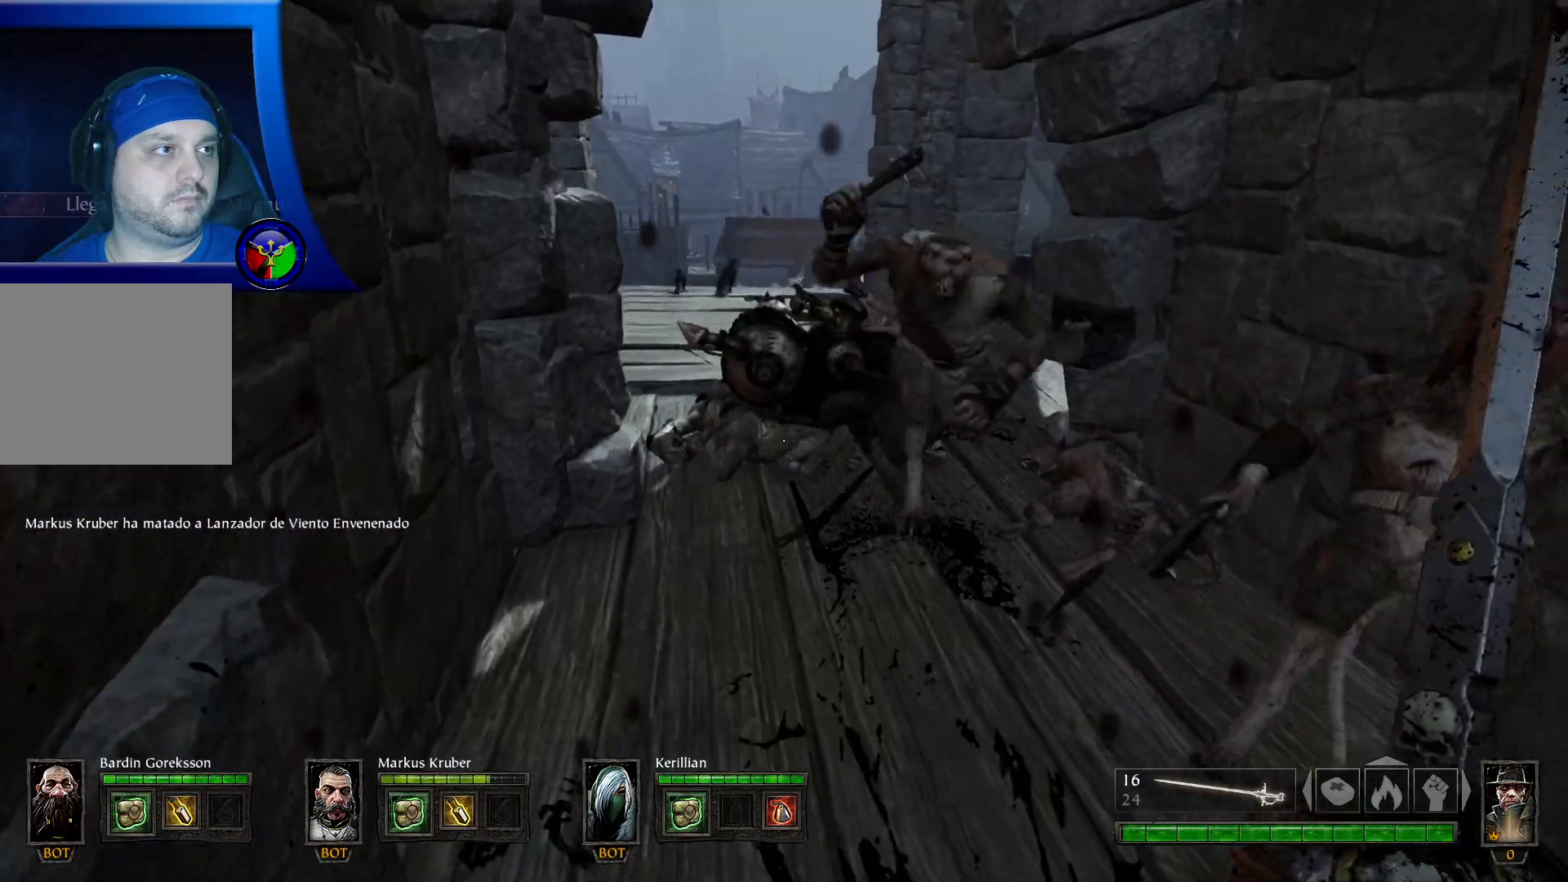
{"buttons": ["R2"], "left_stick": "center", "right_stick": "center", "events": [[150, "R2", "down"], [283, "left_stick", "right"], [300, "R2", "up"], [333, "left_stick", "center"], [400, "R2", "down"]]}
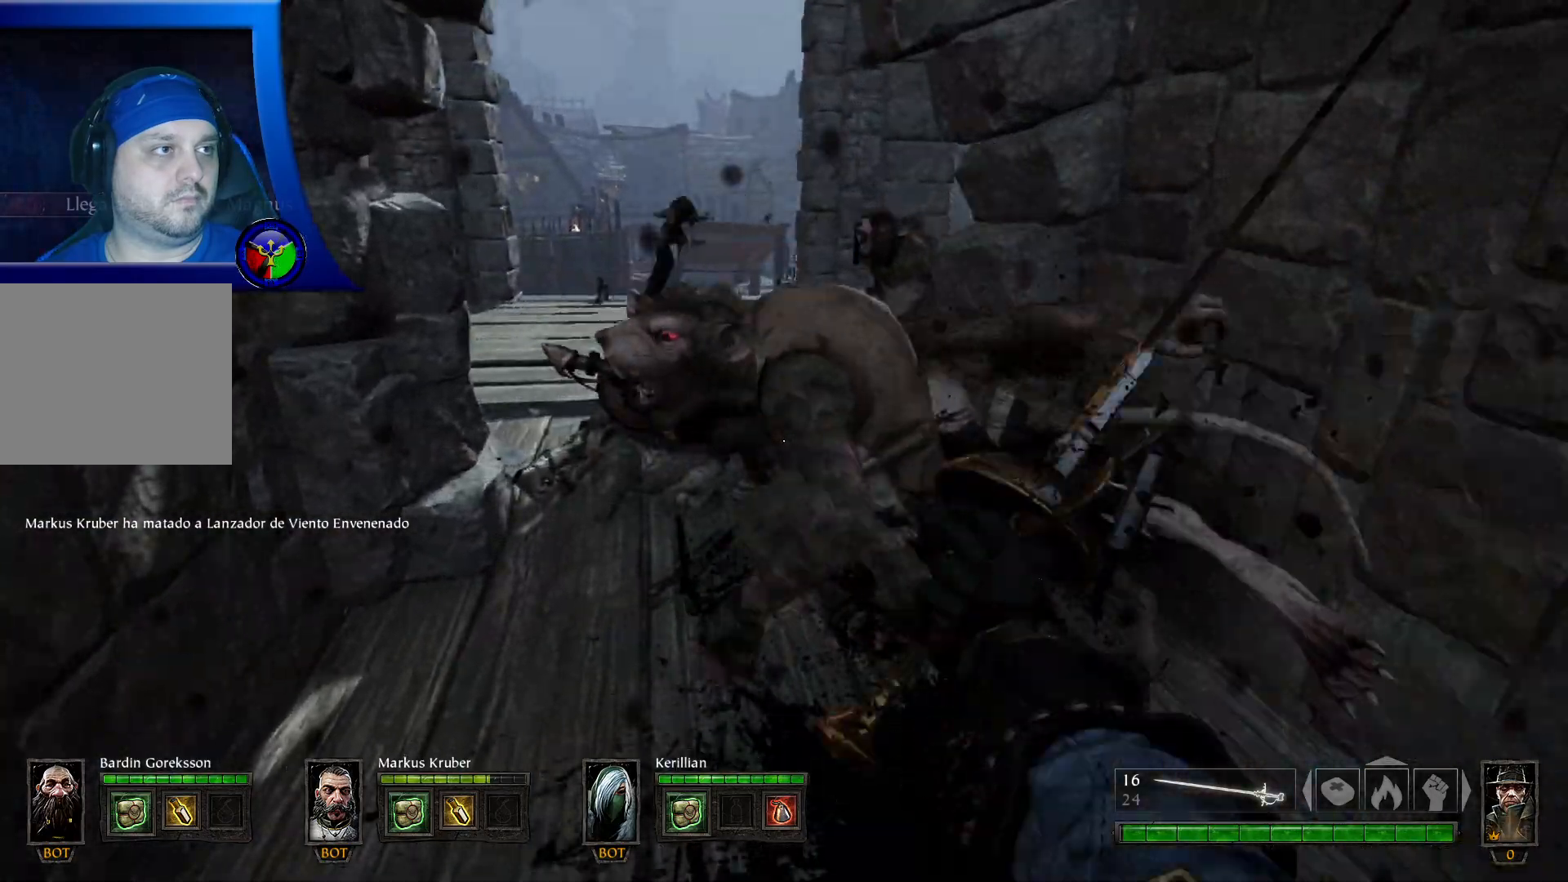
{"buttons": ["R2"], "left_stick": "up", "right_stick": "center", "events": [[33, "R2", "up"], [350, "left_stick", "up"], [383, "R2", "down"]]}
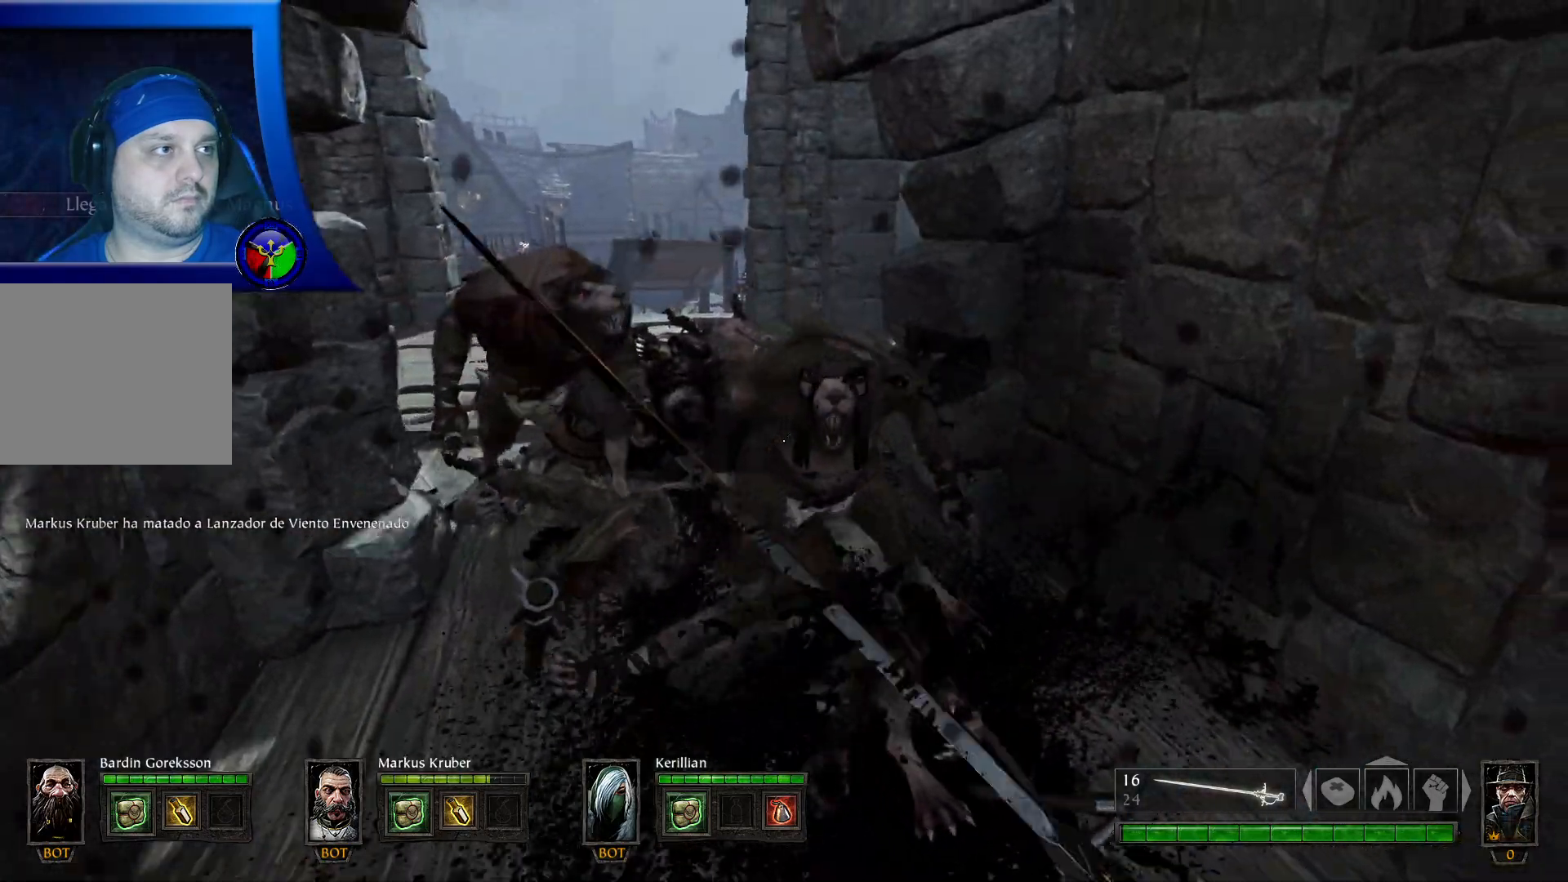
{"buttons": [], "left_stick": "up-left", "right_stick": "center", "events": [[17, "R2", "up"], [100, "R2", "down"], [133, "left_stick", "up-left"], [217, "R2", "up"], [300, "R2", "down"], [433, "R2", "up"]]}
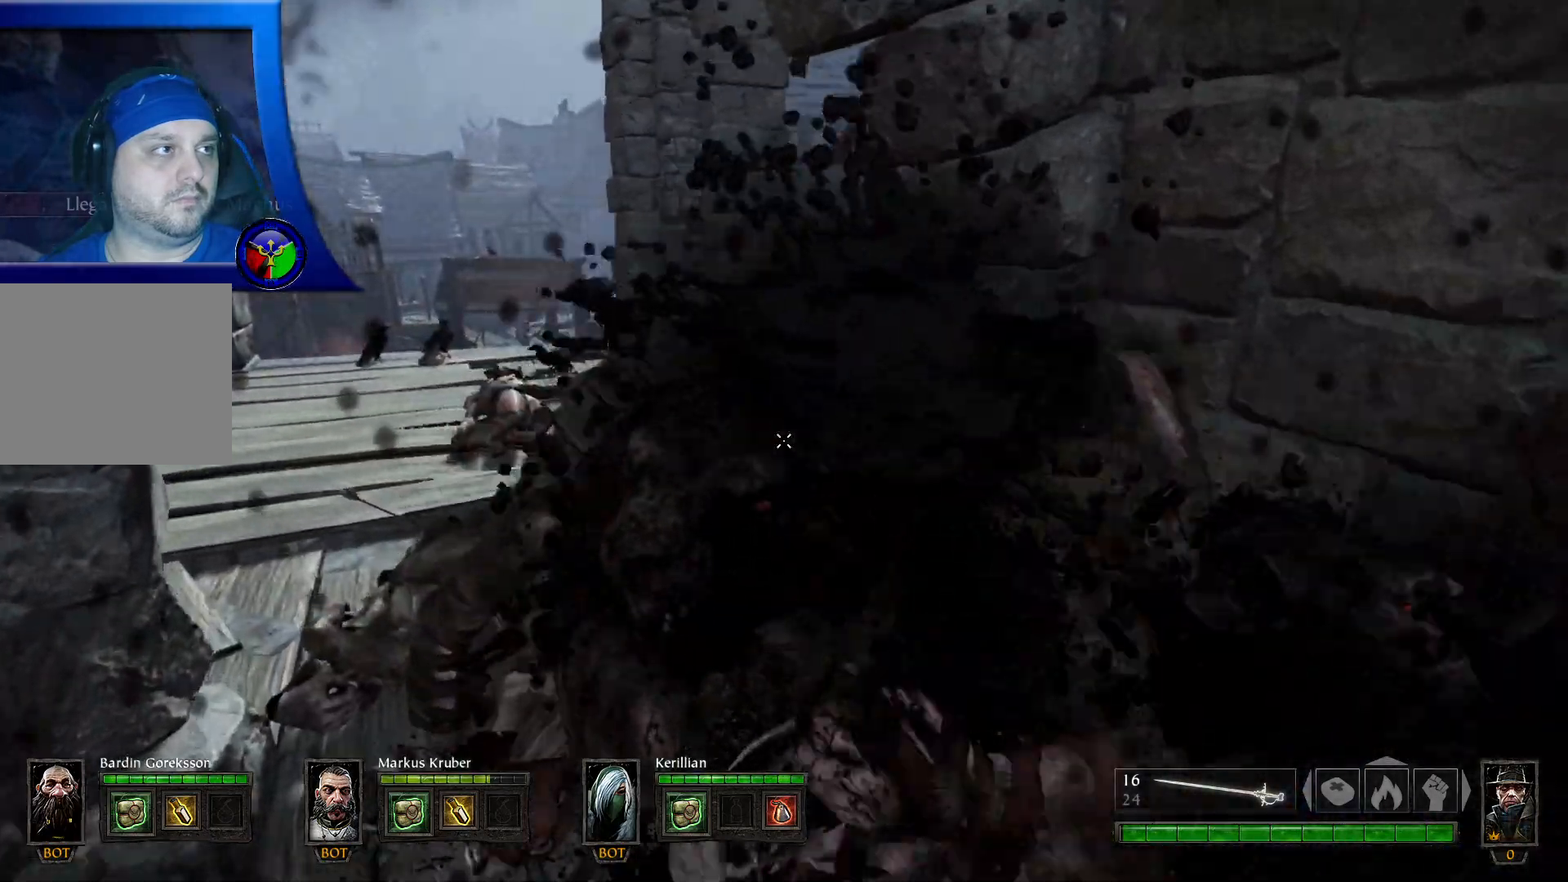
{"buttons": [], "left_stick": "up-left", "right_stick": "center", "events": [[17, "R2", "down"], [50, "left_stick", "center"], [133, "R2", "up"], [233, "R2", "down"], [400, "R2", "up"], [450, "left_stick", "up"], [500, "left_stick", "up-left"]]}
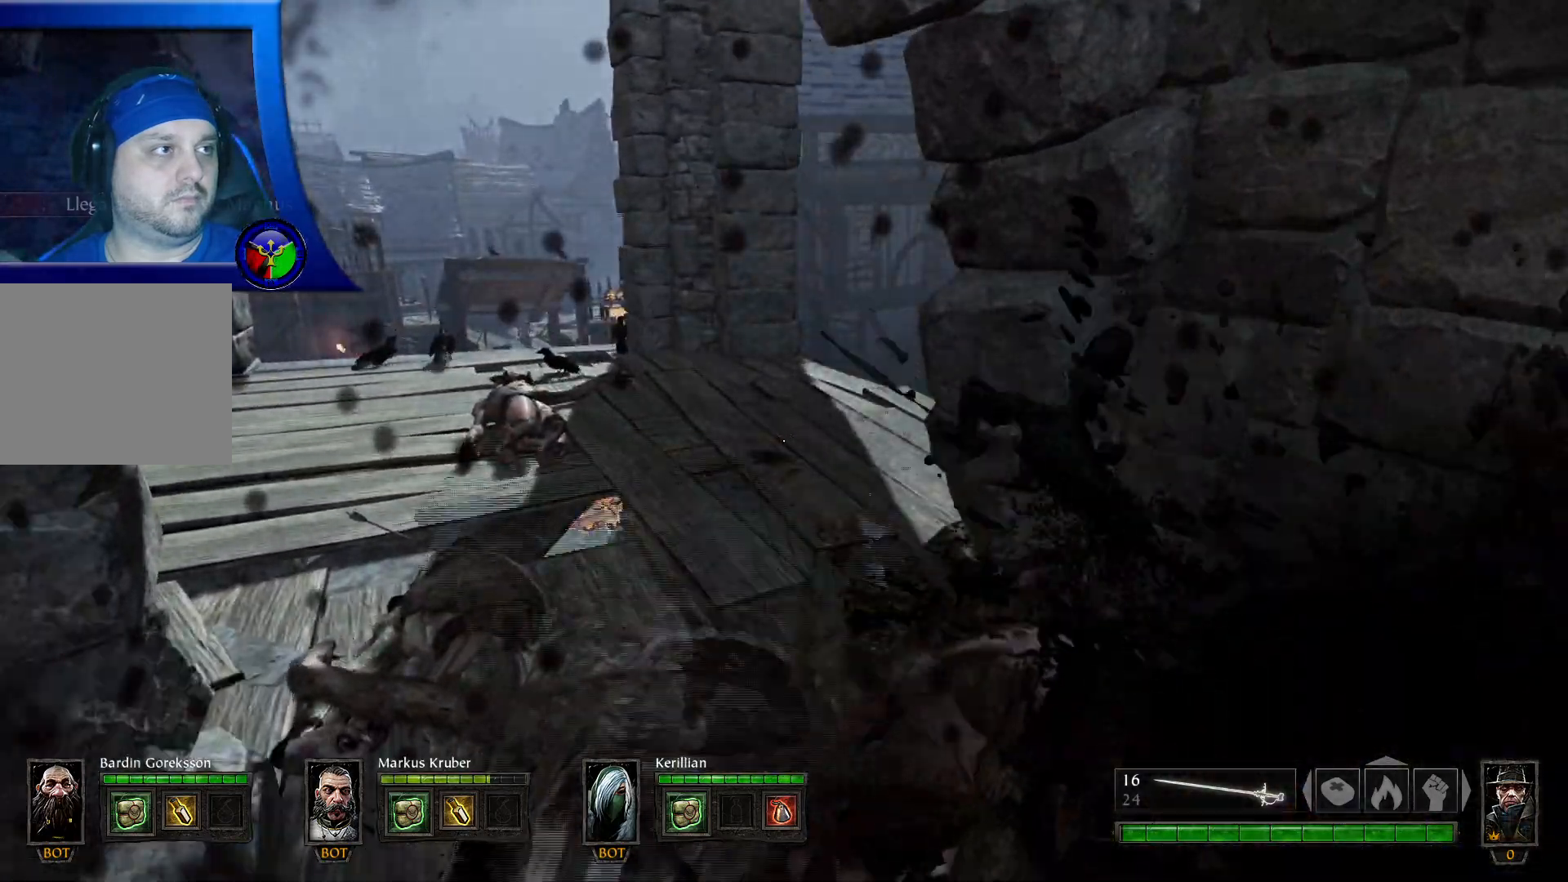
{"buttons": [], "left_stick": "up-left", "right_stick": "center", "events": []}
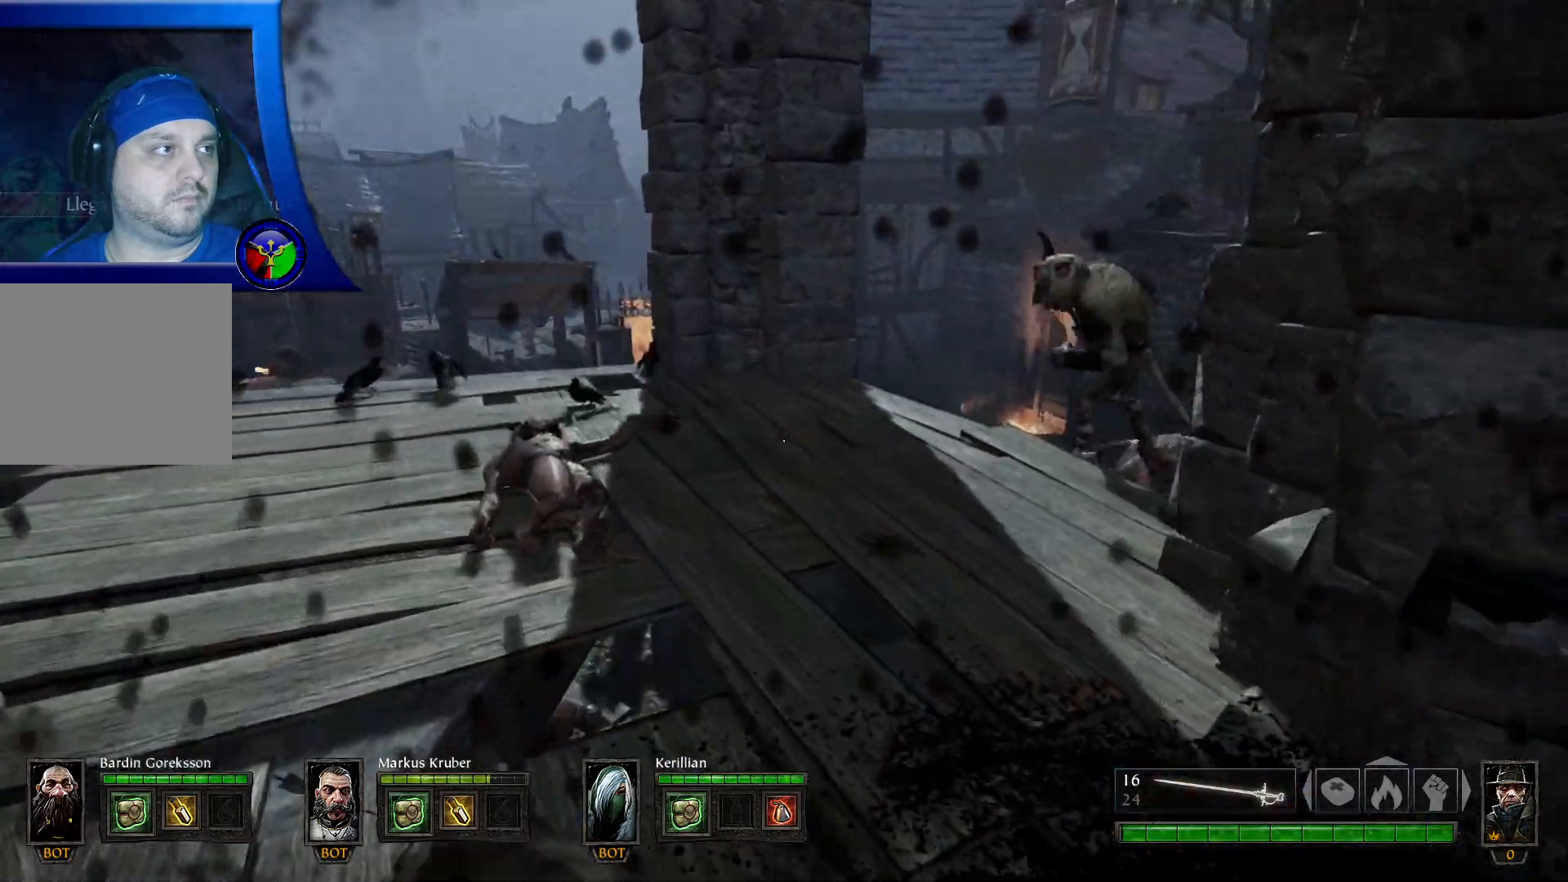
{"buttons": [], "left_stick": "up-left", "right_stick": "center", "events": [[233, "right_stick", "right"], [333, "R2", "down"], [400, "right_stick", "center"], [467, "R2", "up"]]}
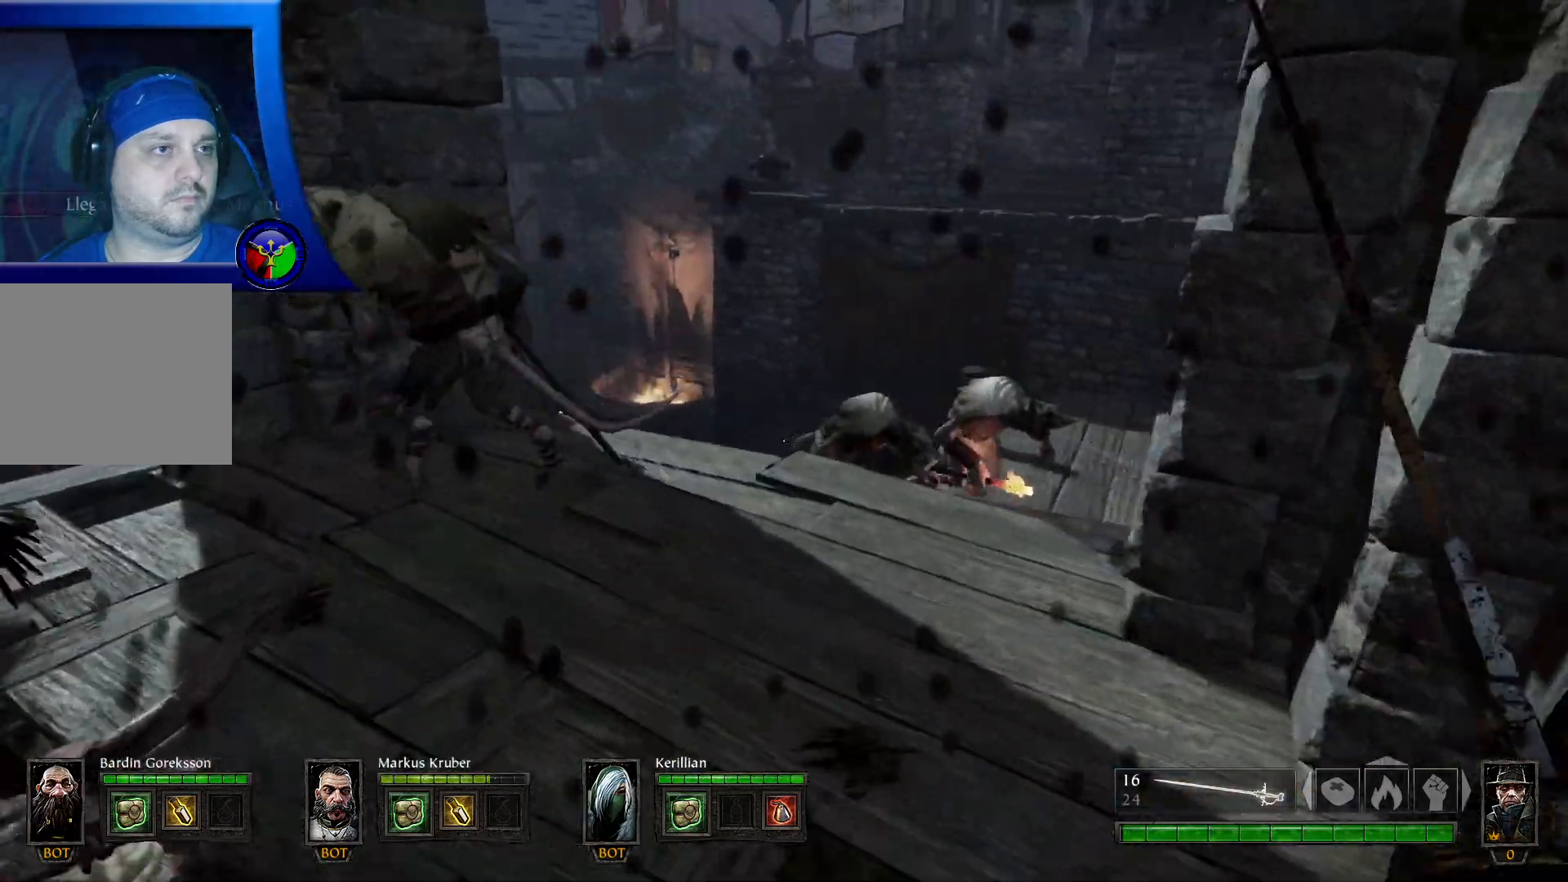
{"buttons": ["R2"], "left_stick": "up-left", "right_stick": "center", "events": [[83, "R2", "down"], [250, "R2", "up"], [383, "R2", "down"]]}